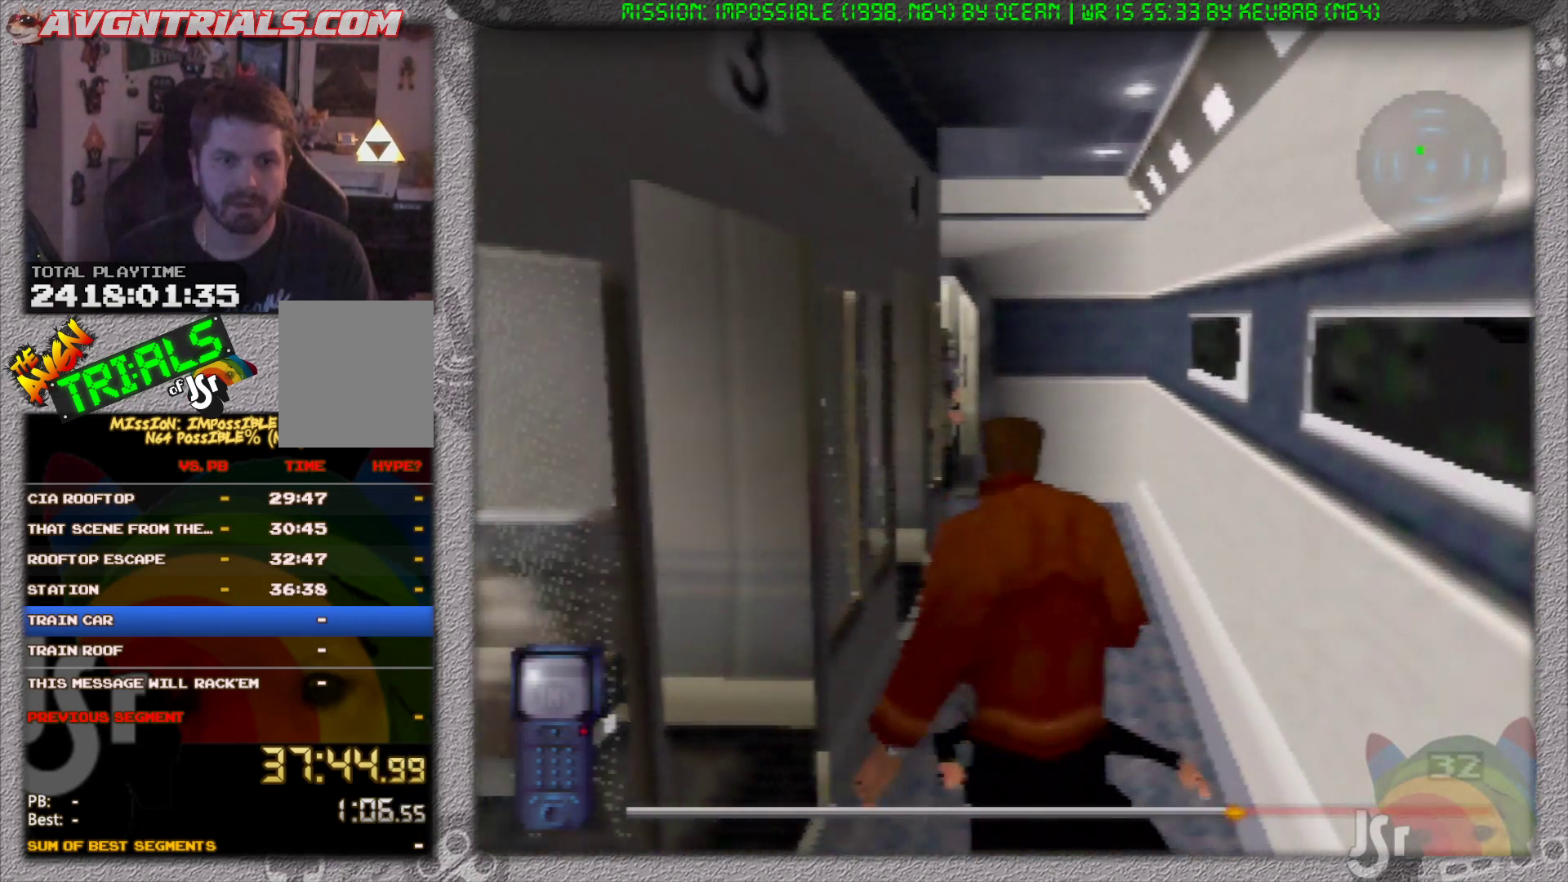
Gameplay with a controller (Nintendo layout); each line is a JSON object with the inputs held at the frame after it (dt_ms = milliseconds from this image to that frame). "events" lists button and stick changes between this image and that frame as [ms after this image, input, new state], when the widget could be followed in between. Not read: L3 R3 Z.
{"dt_ms": 500, "buttons": ["R1"], "left_stick": "center", "events": [[167, "left_stick", "up-left"], [400, "R1", "down"], [467, "left_stick", "center"]]}
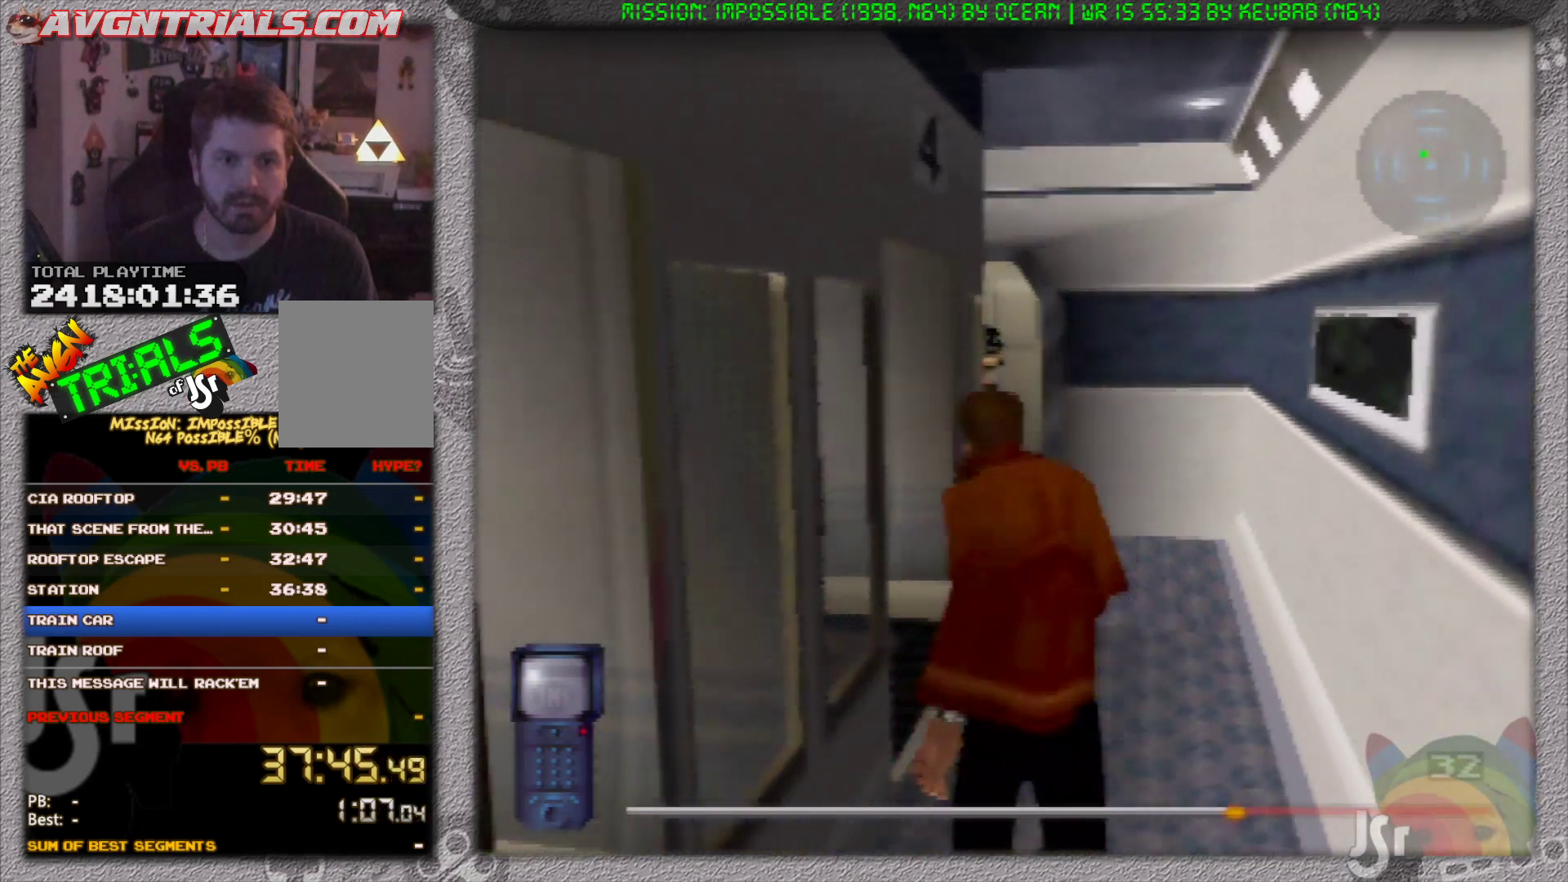
{"dt_ms": 500, "buttons": ["R1"], "left_stick": "center", "events": [[67, "C_RIGHT", "down"], [417, "C_RIGHT", "up"]]}
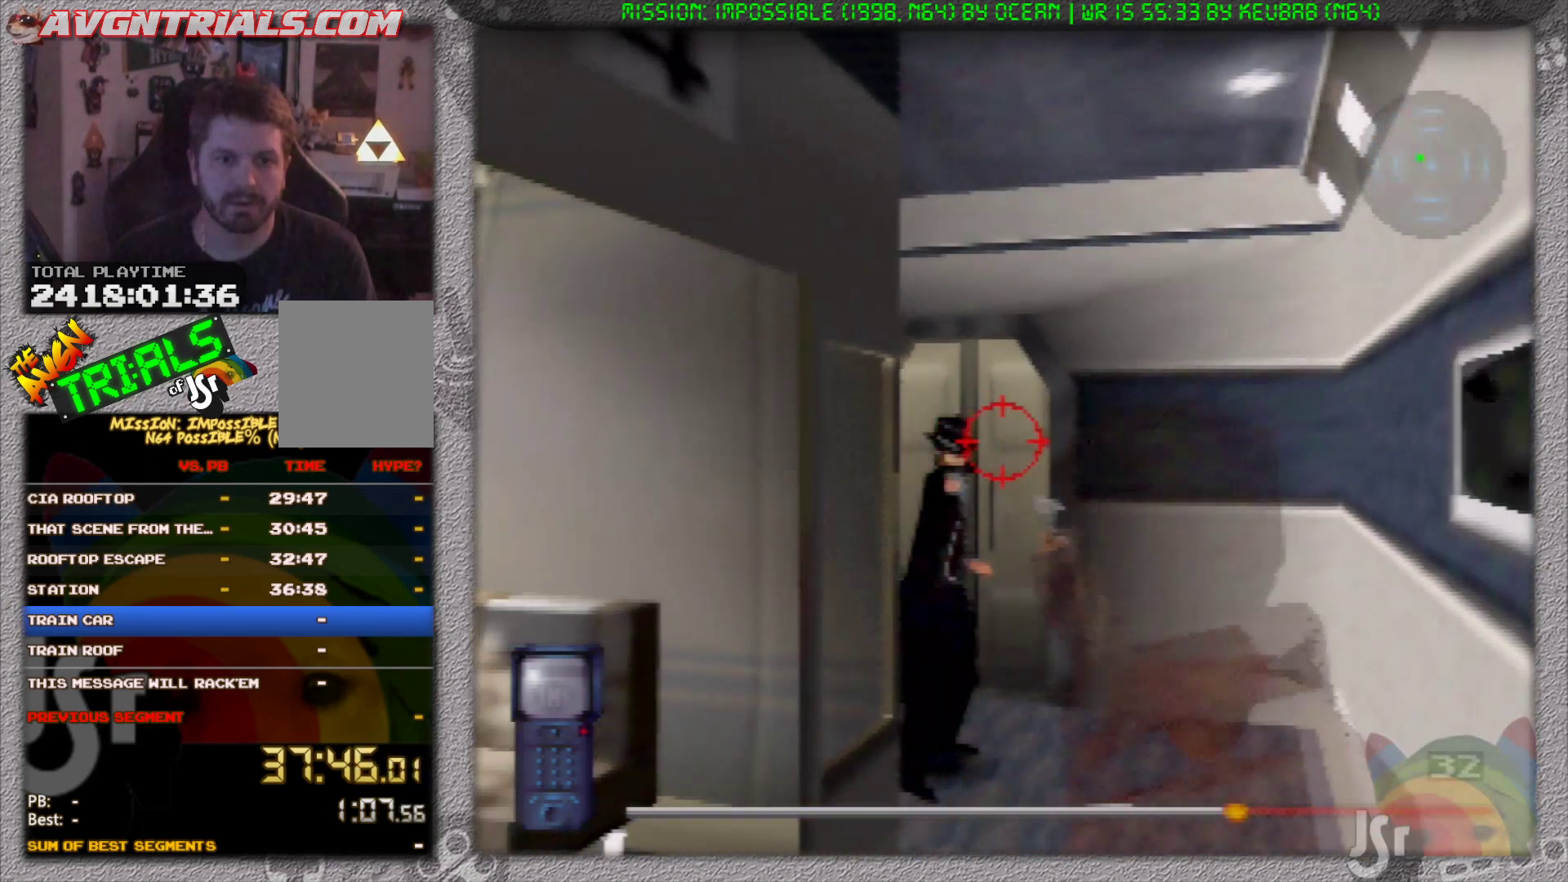
{"dt_ms": 500, "buttons": ["R1"], "left_stick": "center", "events": [[83, "left_stick", "up-left"], [217, "left_stick", "center"]]}
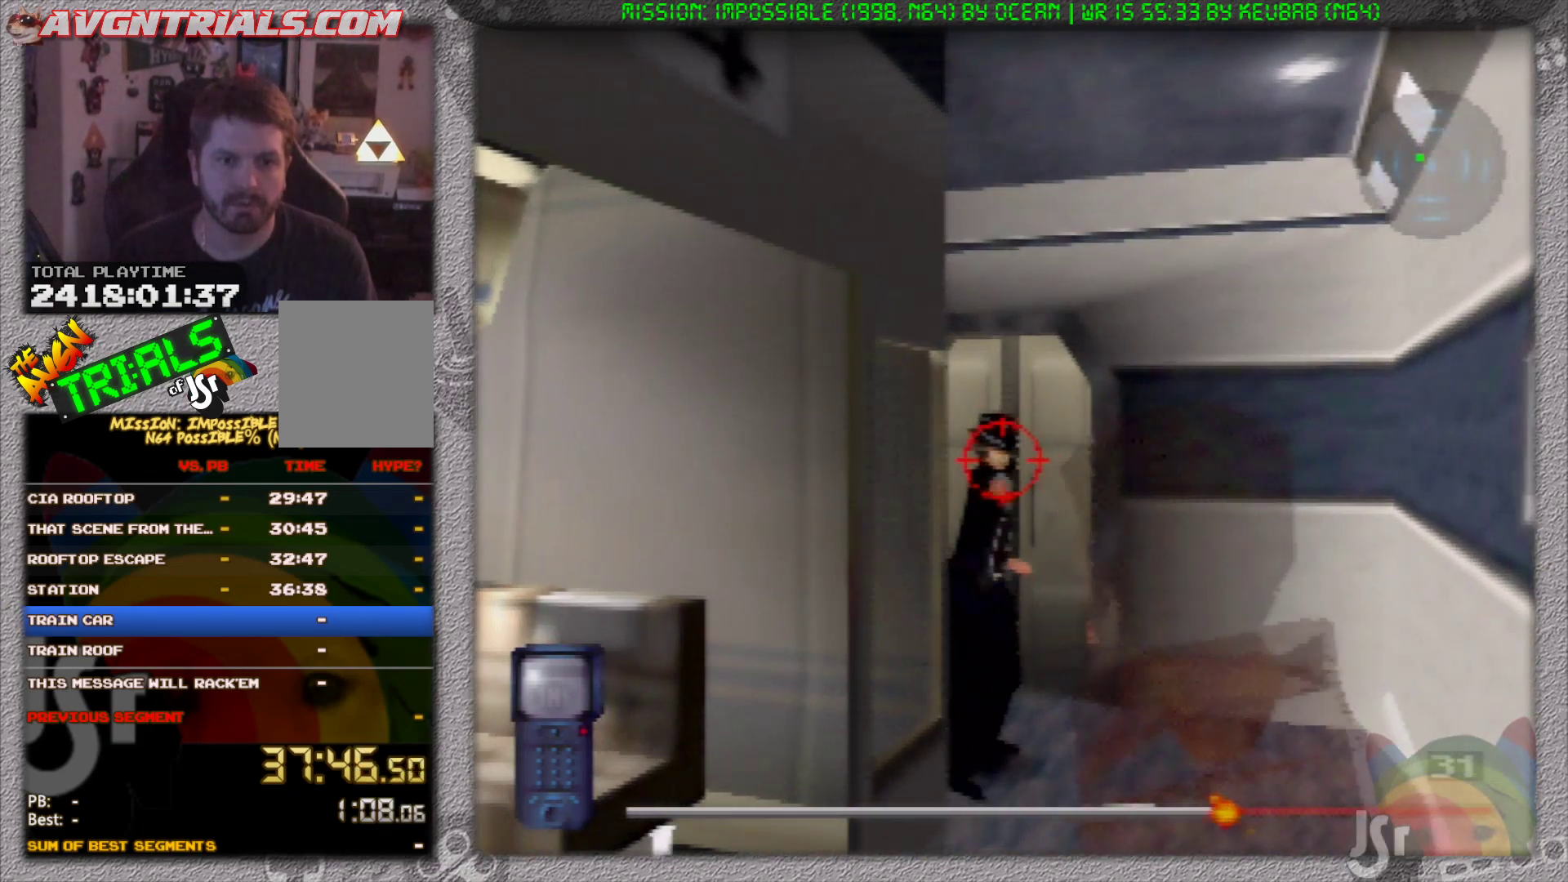
{"dt_ms": 1000, "buttons": [], "left_stick": "center", "events": [[217, "R1", "up"], [267, "left_stick", "left"], [500, "left_stick", "center"]]}
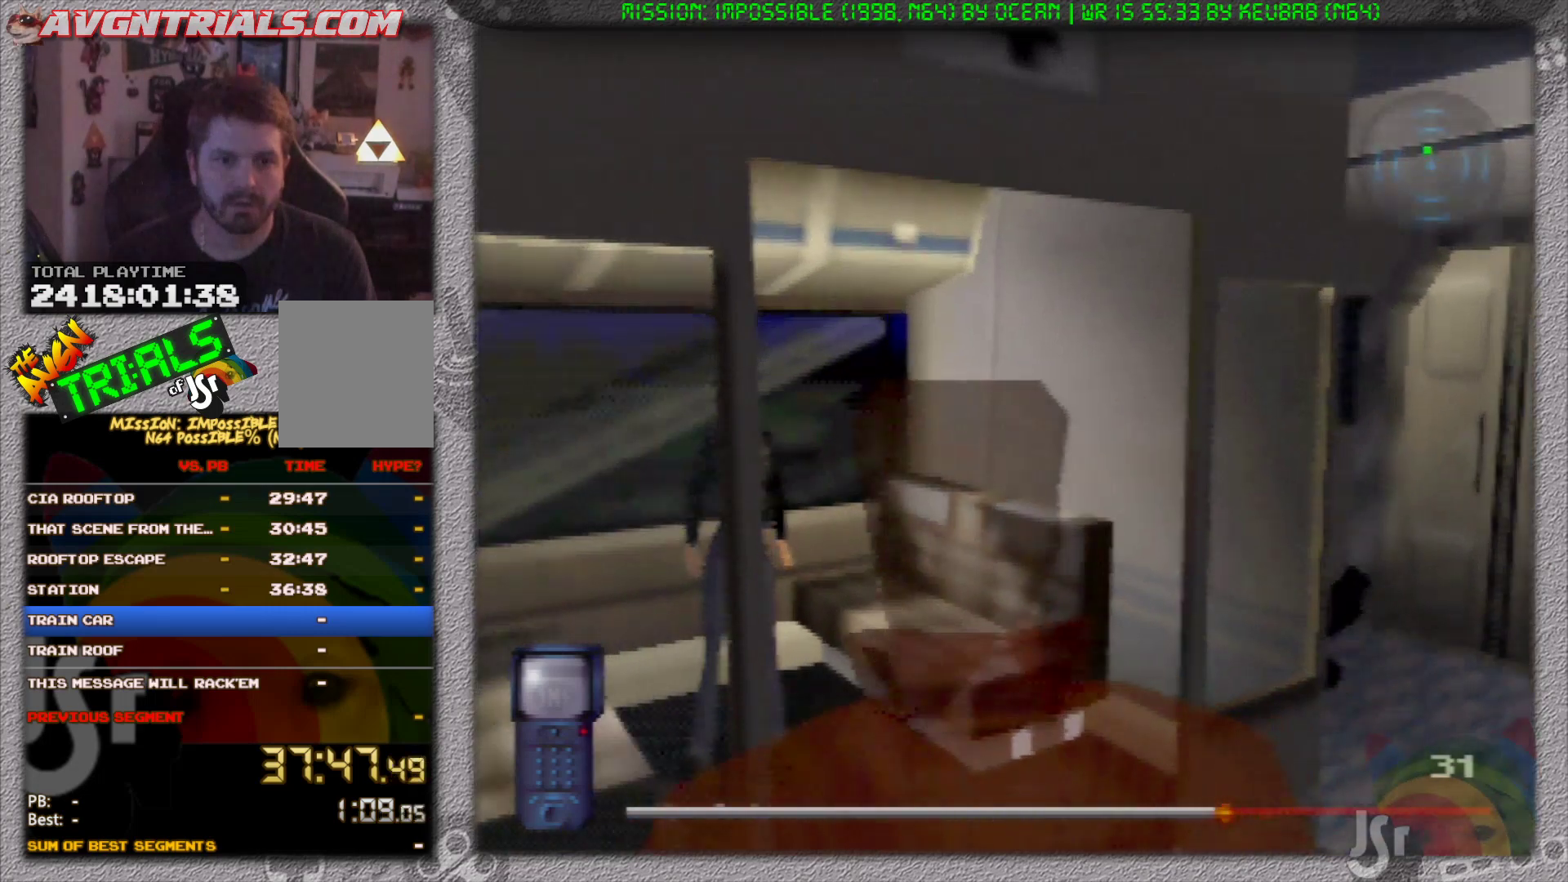
{"dt_ms": 500, "buttons": ["B"], "left_stick": "center", "events": [[50, "B", "down"], [183, "B", "up"], [500, "B", "down"]]}
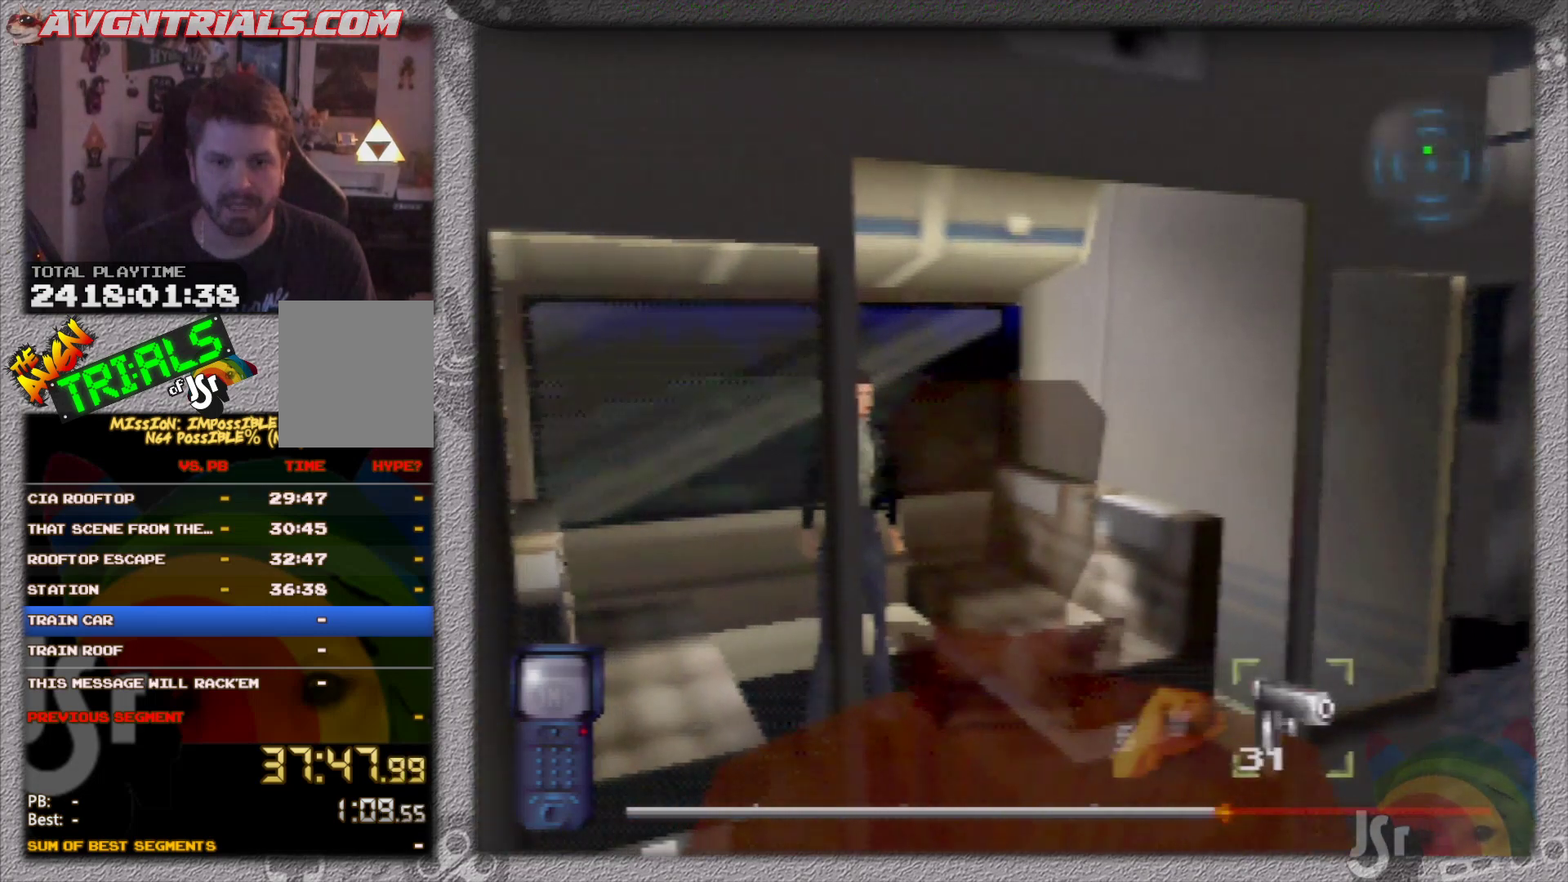
{"dt_ms": 500, "buttons": [], "left_stick": "center", "events": [[133, "B", "up"], [383, "A", "down"], [500, "A", "up"]]}
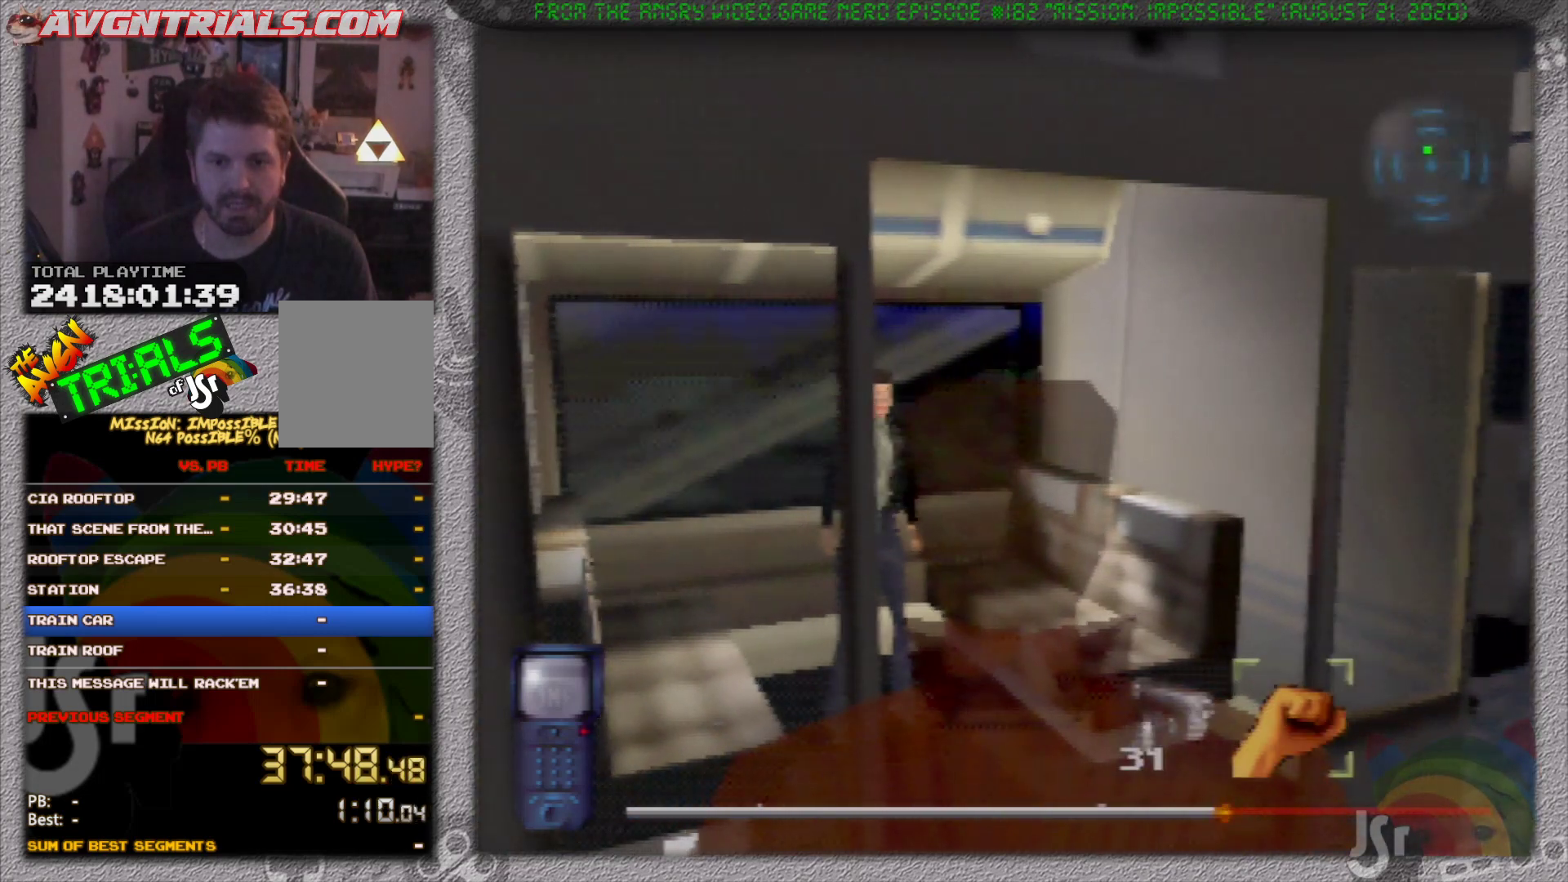
{"dt_ms": 500, "buttons": [], "left_stick": "center", "events": []}
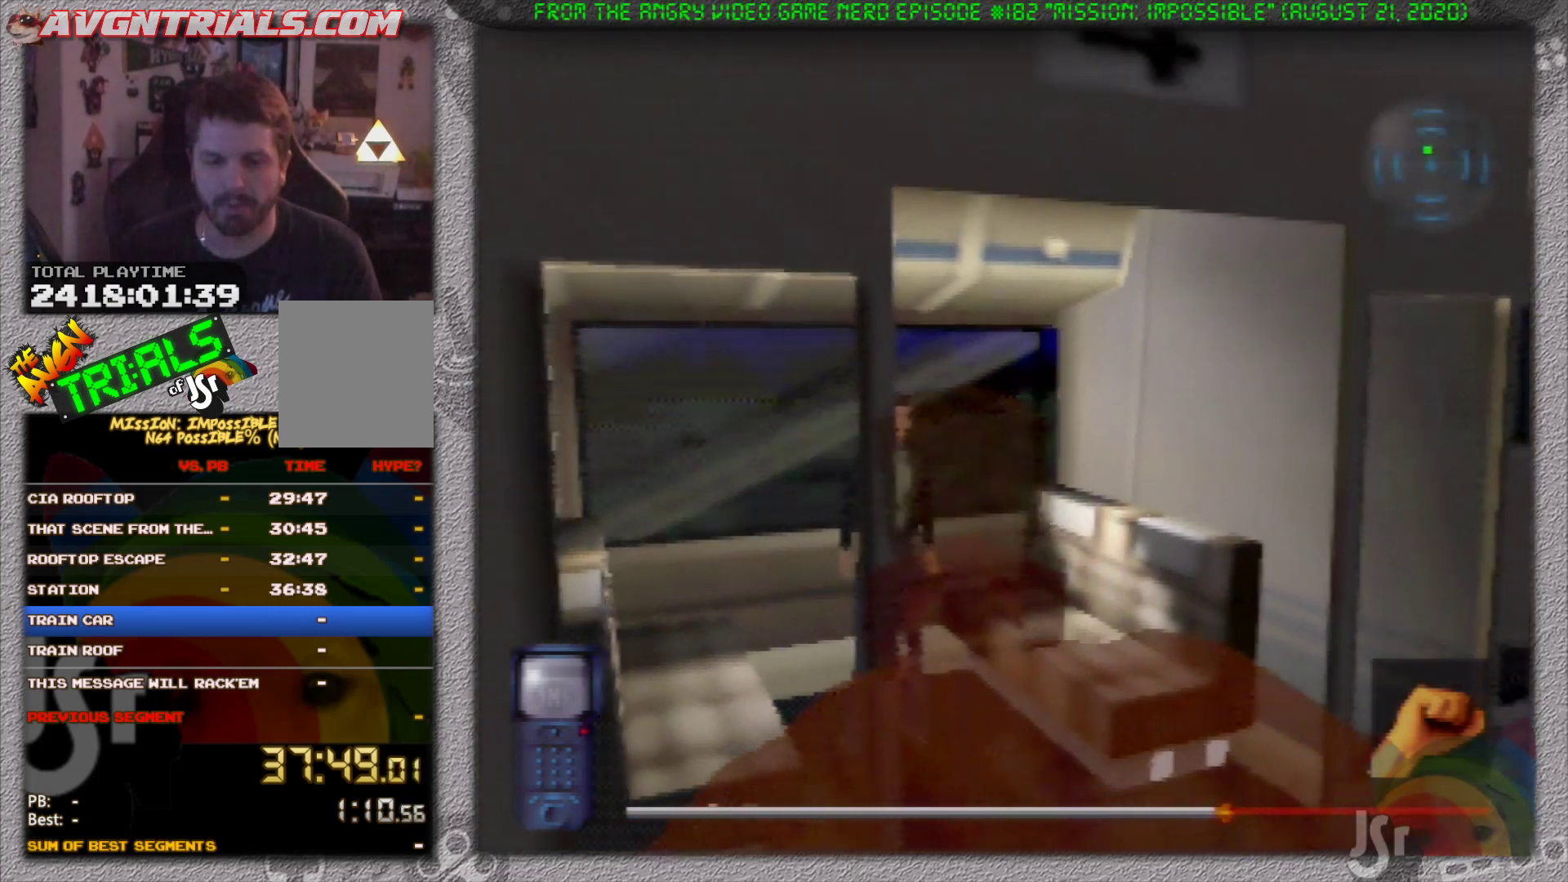
{"dt_ms": 500, "buttons": [], "left_stick": "right", "events": [[450, "left_stick", "right"]]}
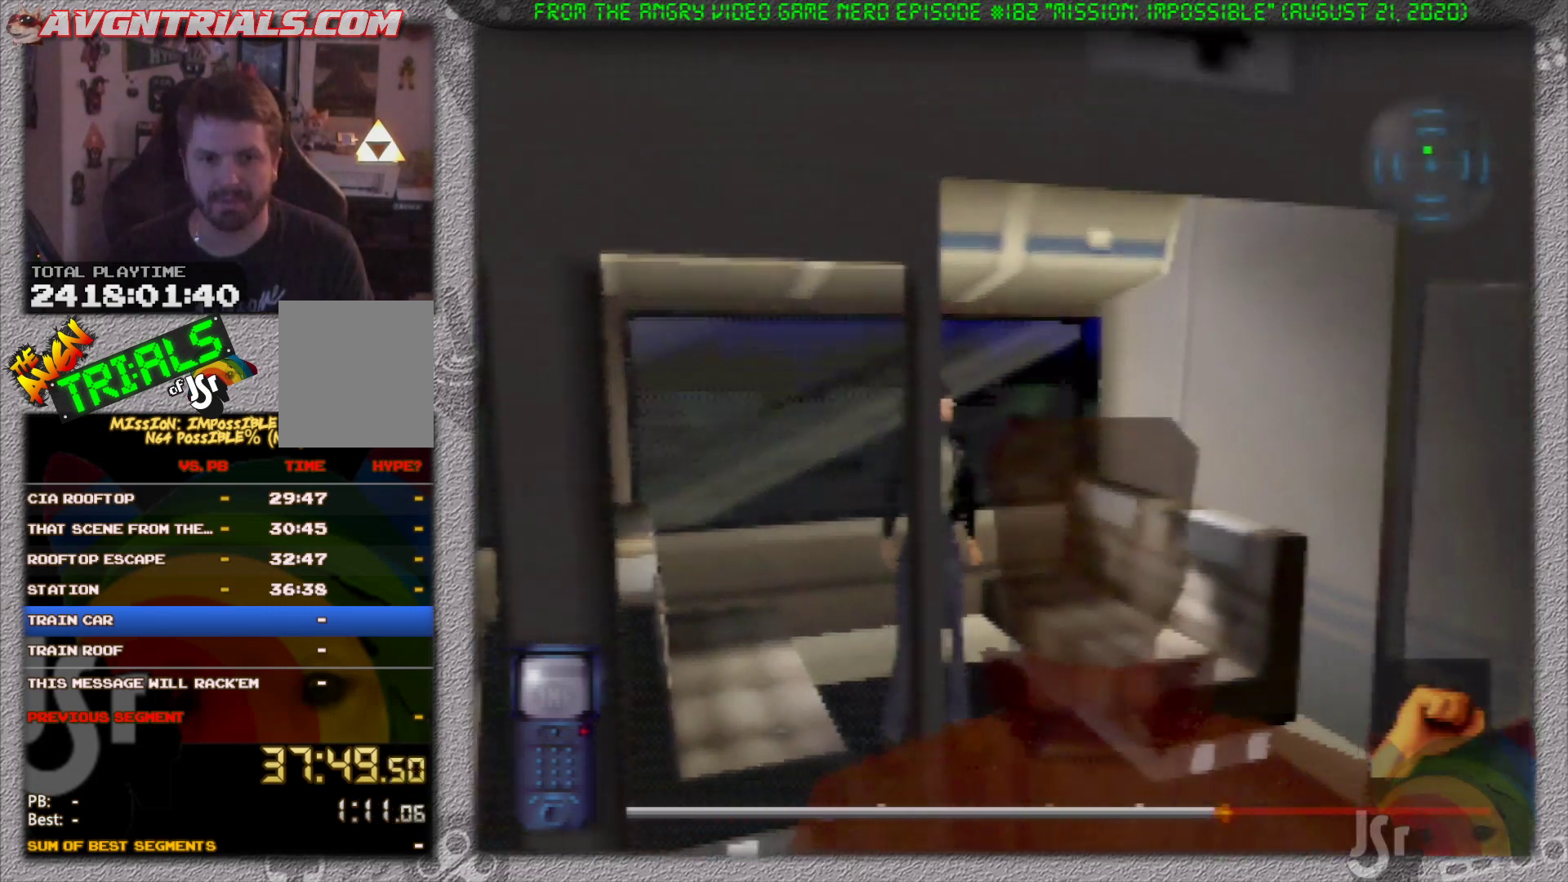
{"dt_ms": 500, "buttons": [], "left_stick": "center", "events": [[117, "left_stick", "center"]]}
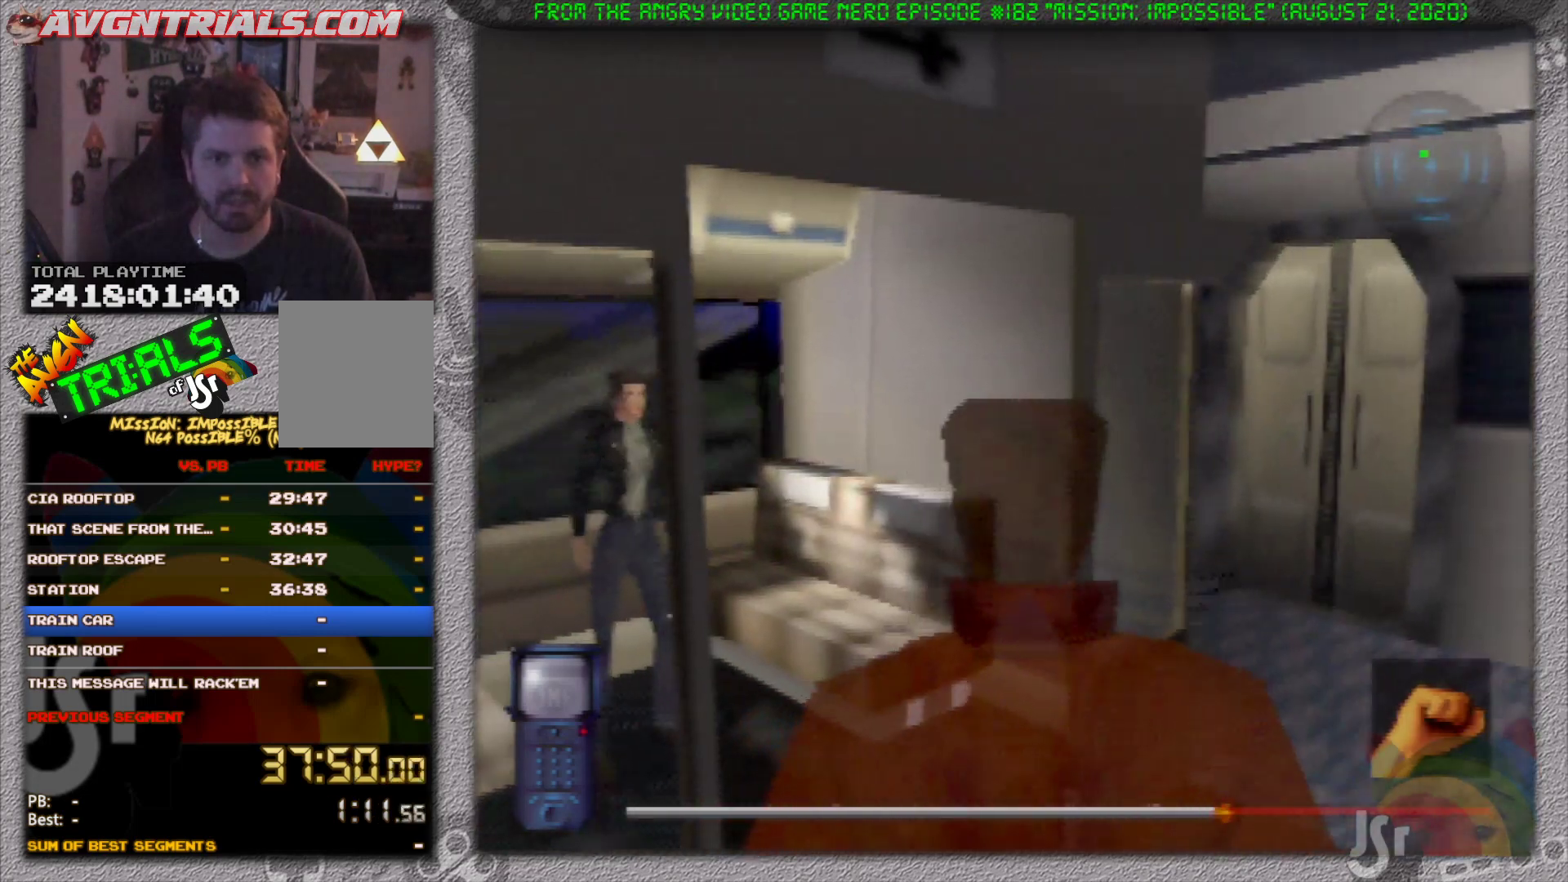
{"dt_ms": 500, "buttons": [], "left_stick": "up-left", "events": [[483, "left_stick", "up-left"]]}
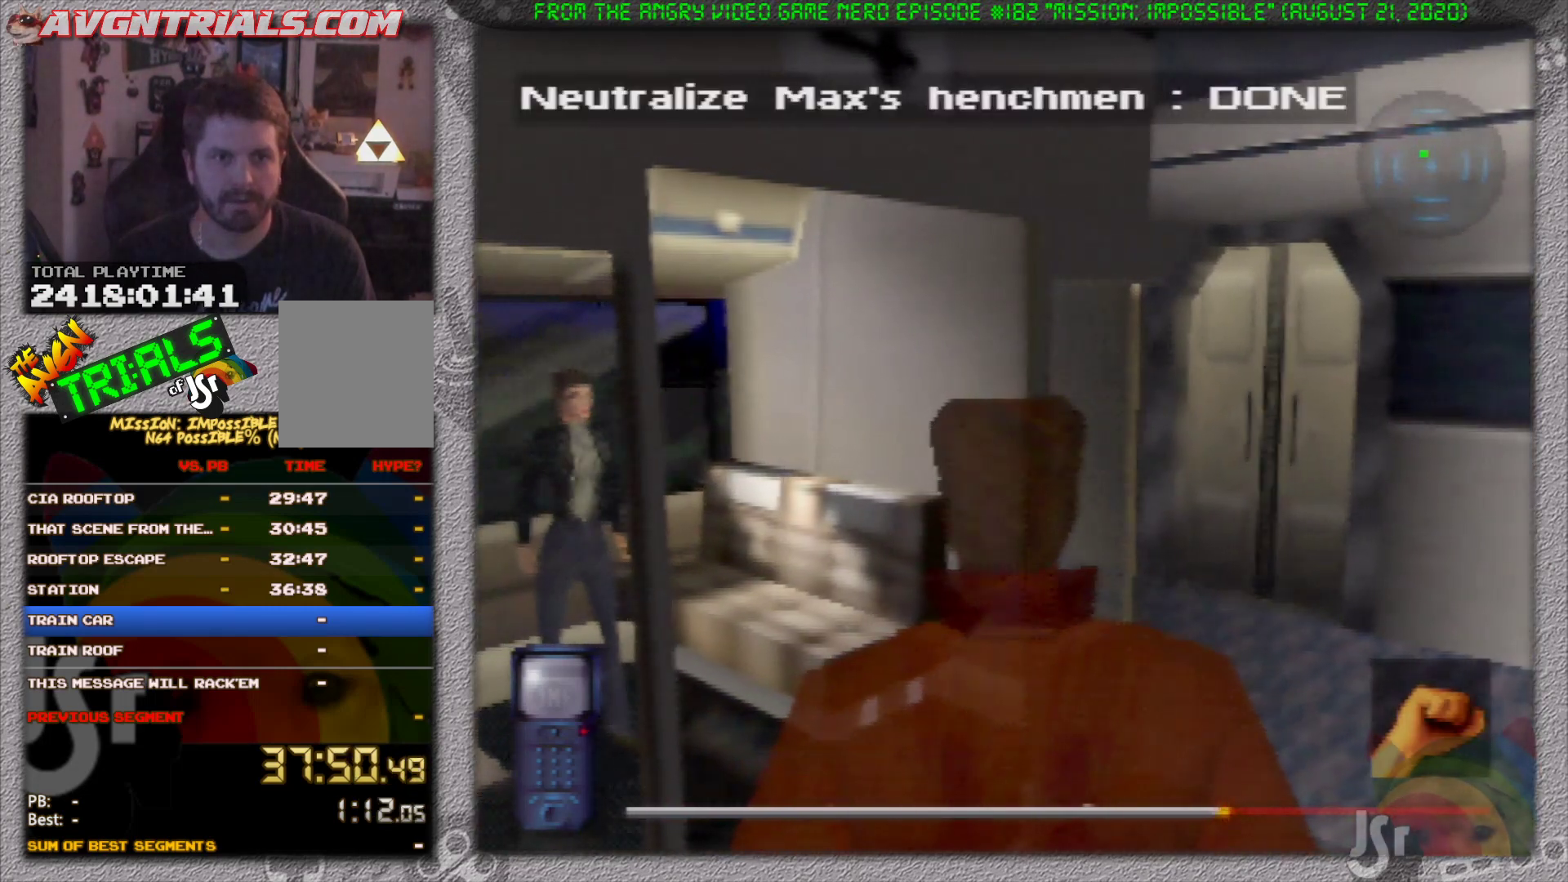
{"dt_ms": 500, "buttons": [], "left_stick": "up", "events": [[367, "left_stick", "up"]]}
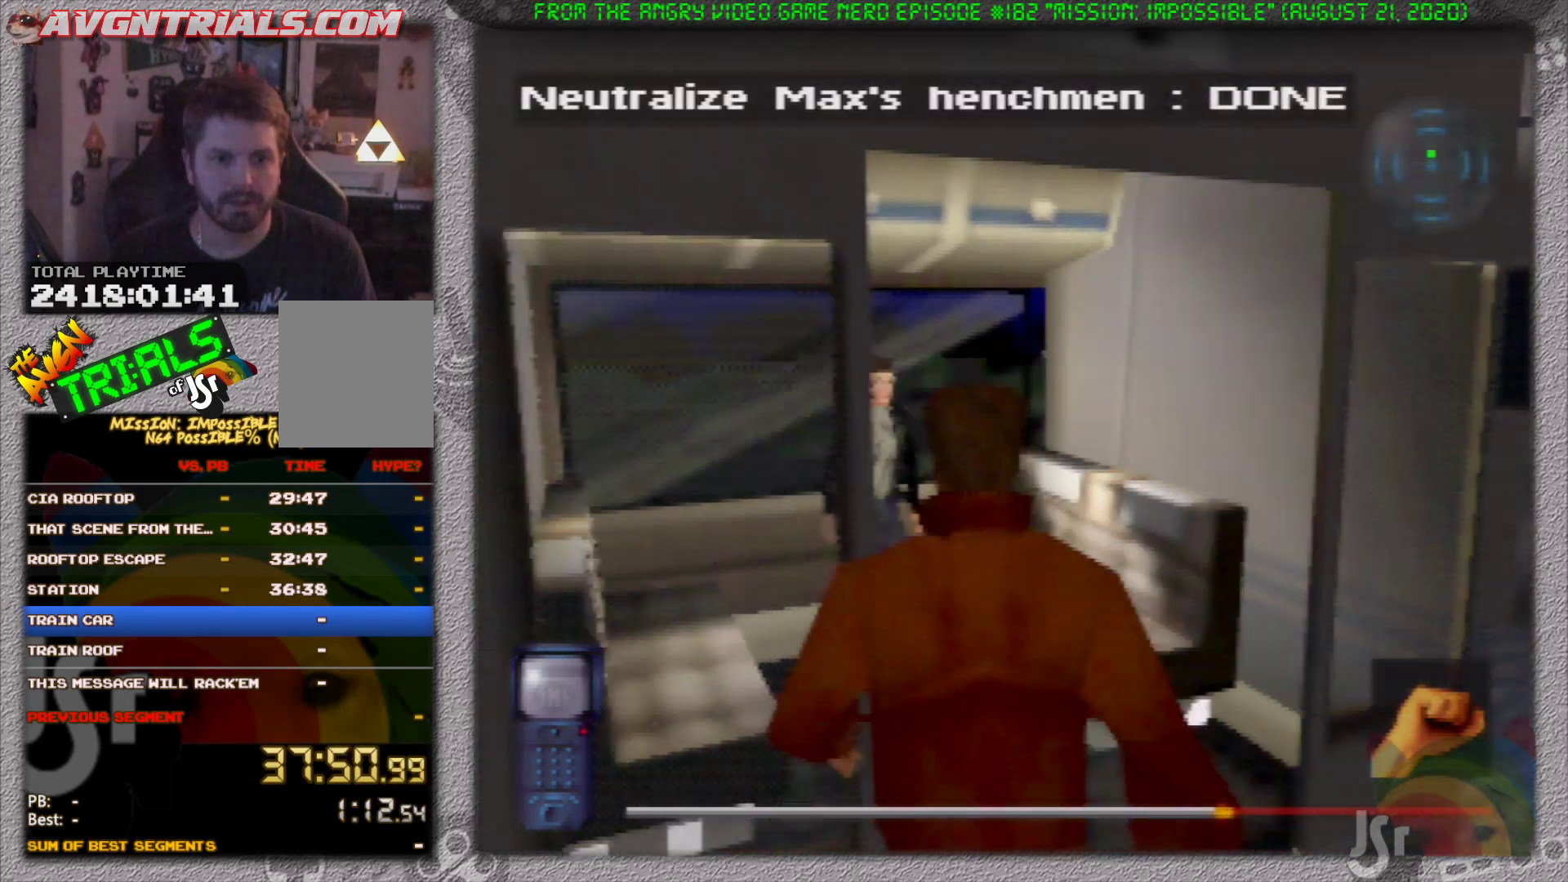
{"dt_ms": 500, "buttons": [], "left_stick": "up", "events": [[333, "left_stick", "up-left"], [467, "left_stick", "up"]]}
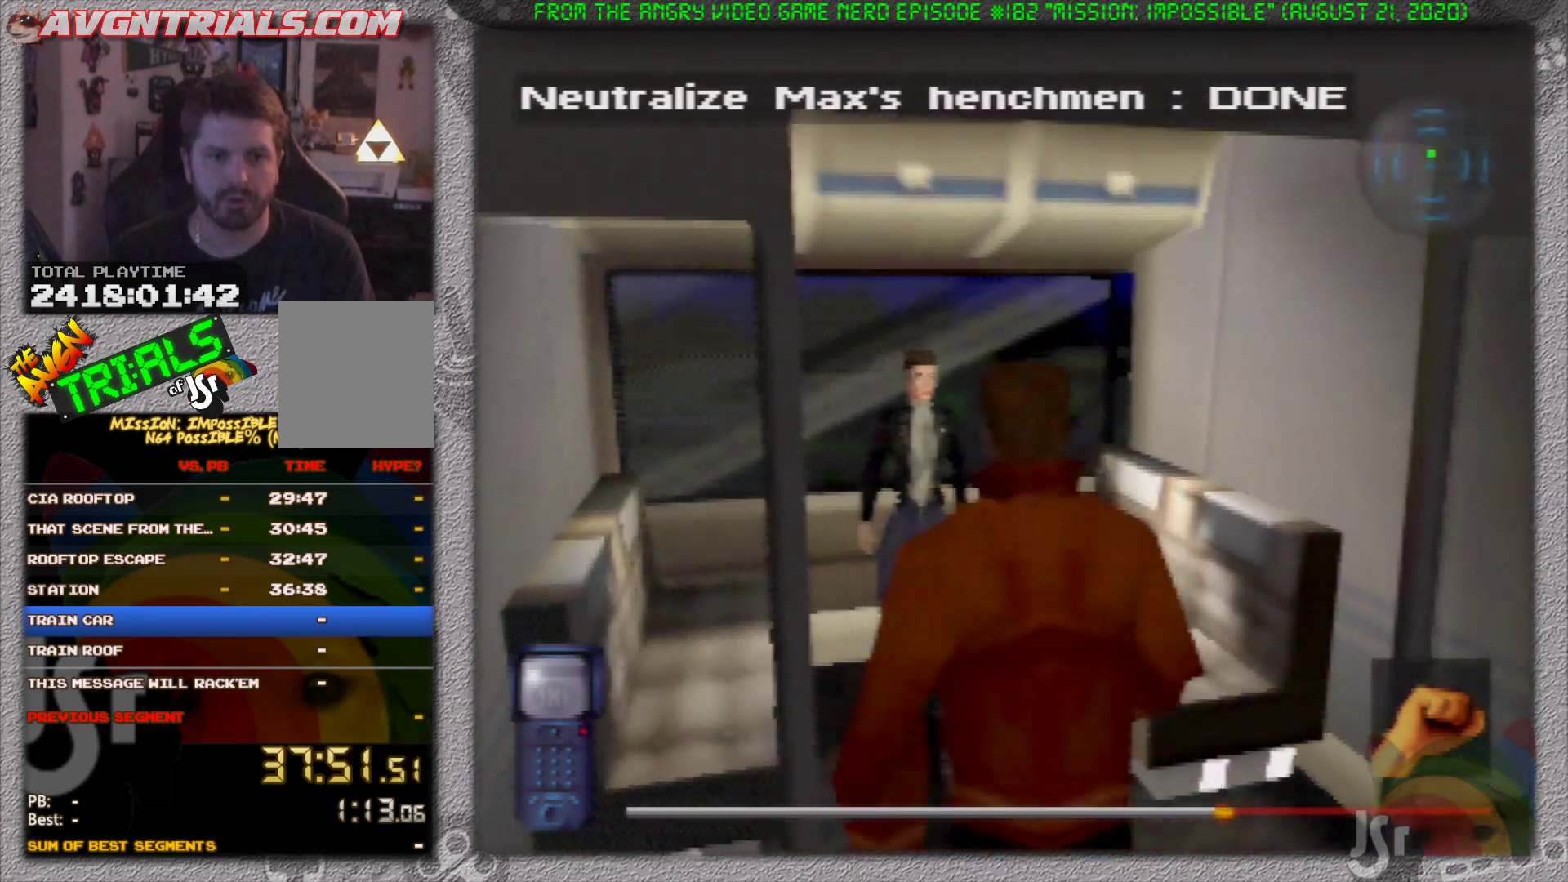
{"dt_ms": 500, "buttons": [], "left_stick": "up-left", "events": [[467, "left_stick", "up-left"]]}
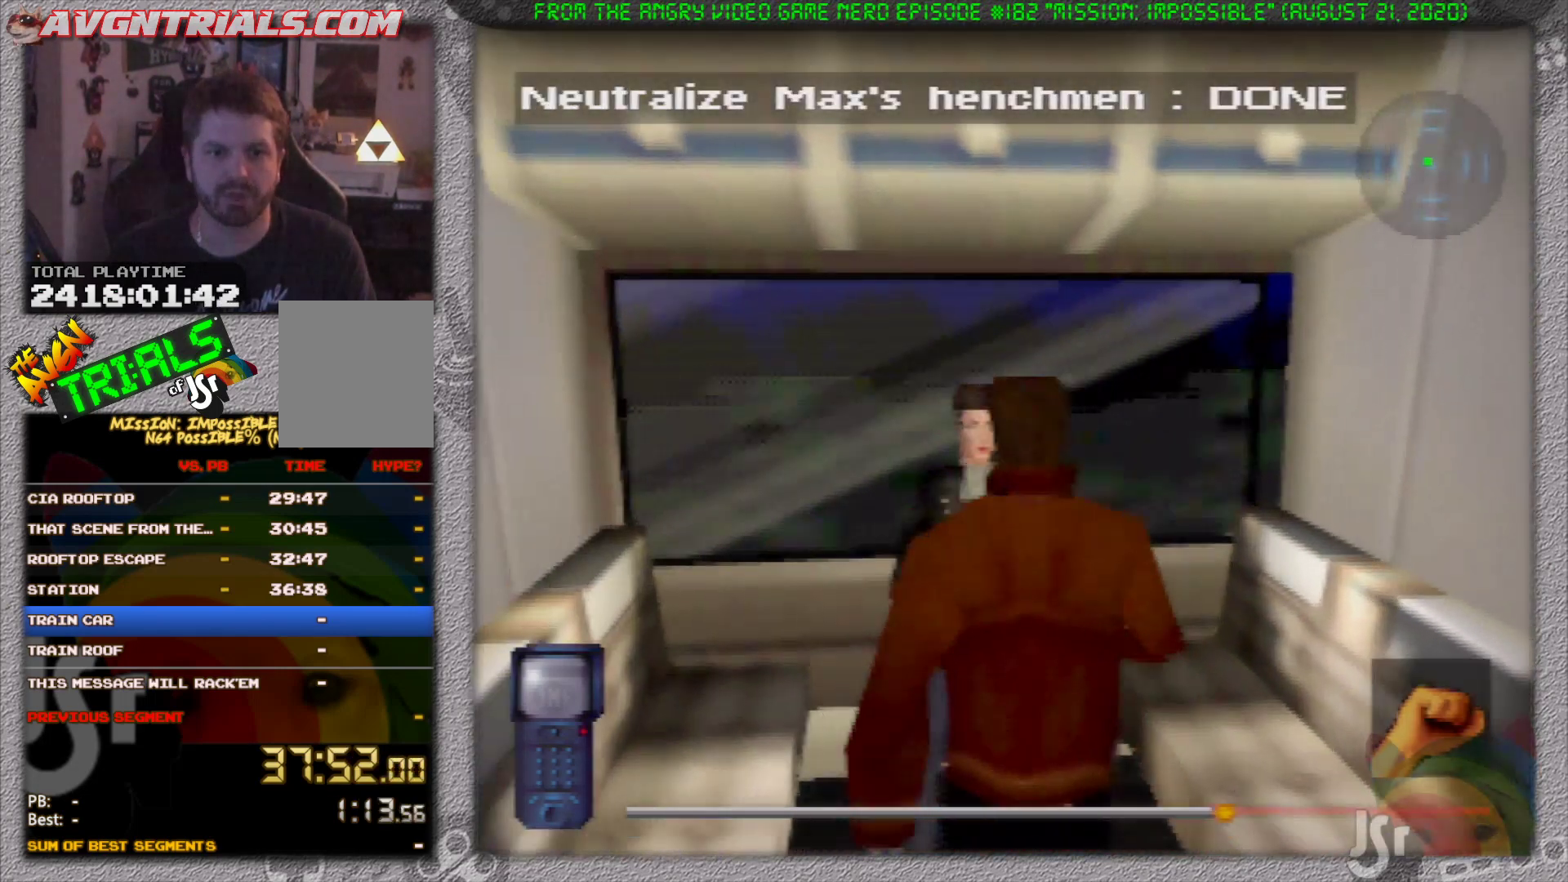
{"dt_ms": 500, "buttons": ["A"], "left_stick": "center", "events": [[50, "A", "down"], [67, "left_stick", "center"], [117, "A", "up"], [167, "A", "down"], [267, "A", "up"], [317, "A", "down"], [417, "A", "up"], [467, "A", "down"]]}
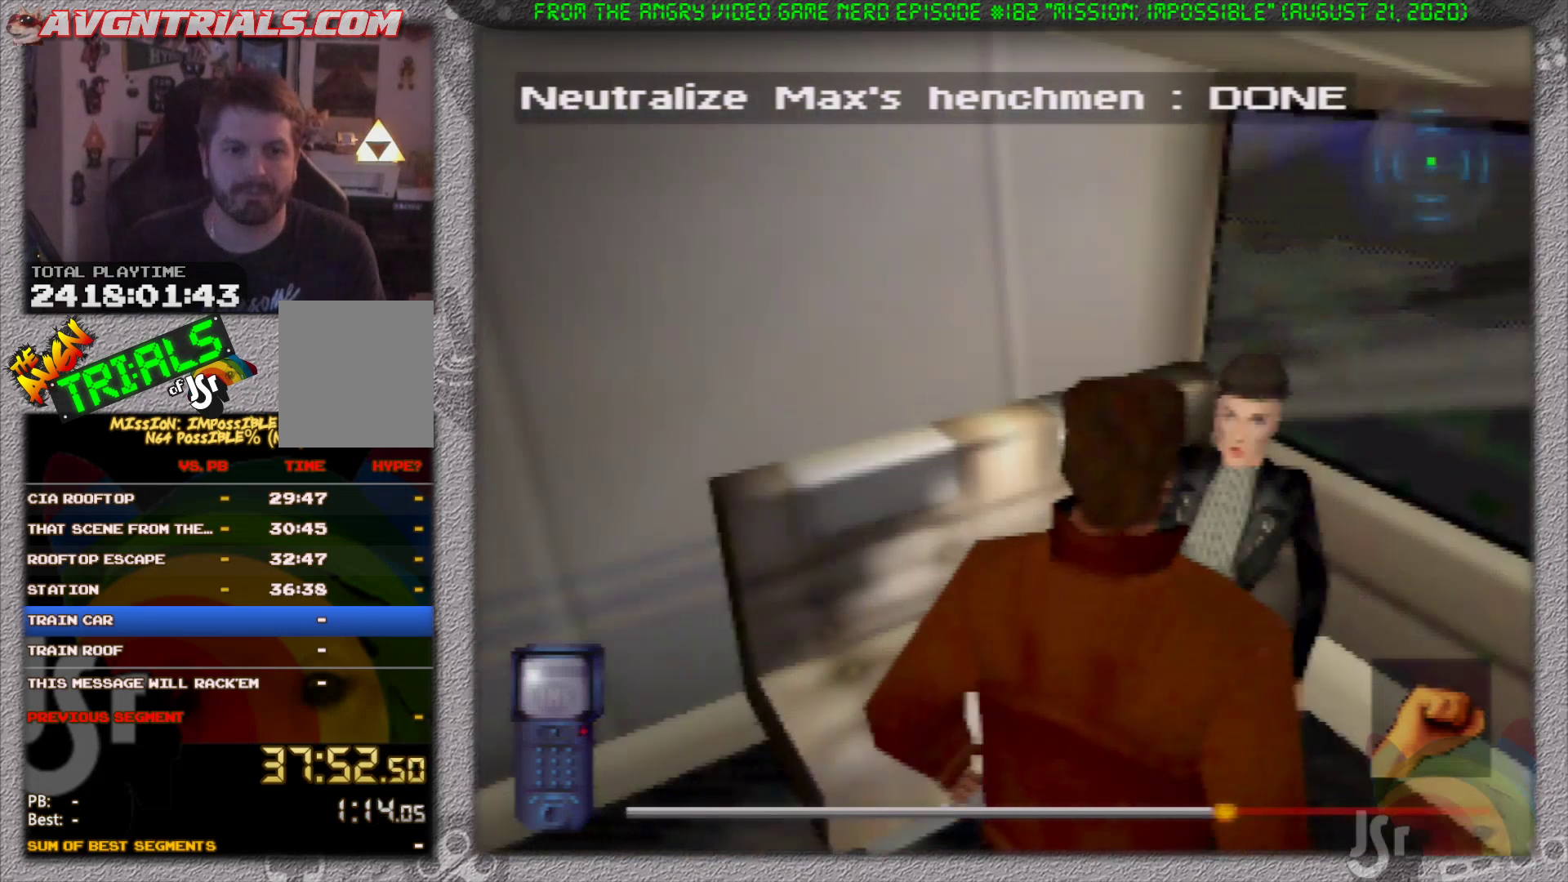
{"dt_ms": 500, "buttons": ["A"], "left_stick": "center", "events": [[50, "A", "up"], [100, "A", "down"], [217, "A", "up"], [333, "A", "down"], [400, "A", "up"], [483, "A", "down"]]}
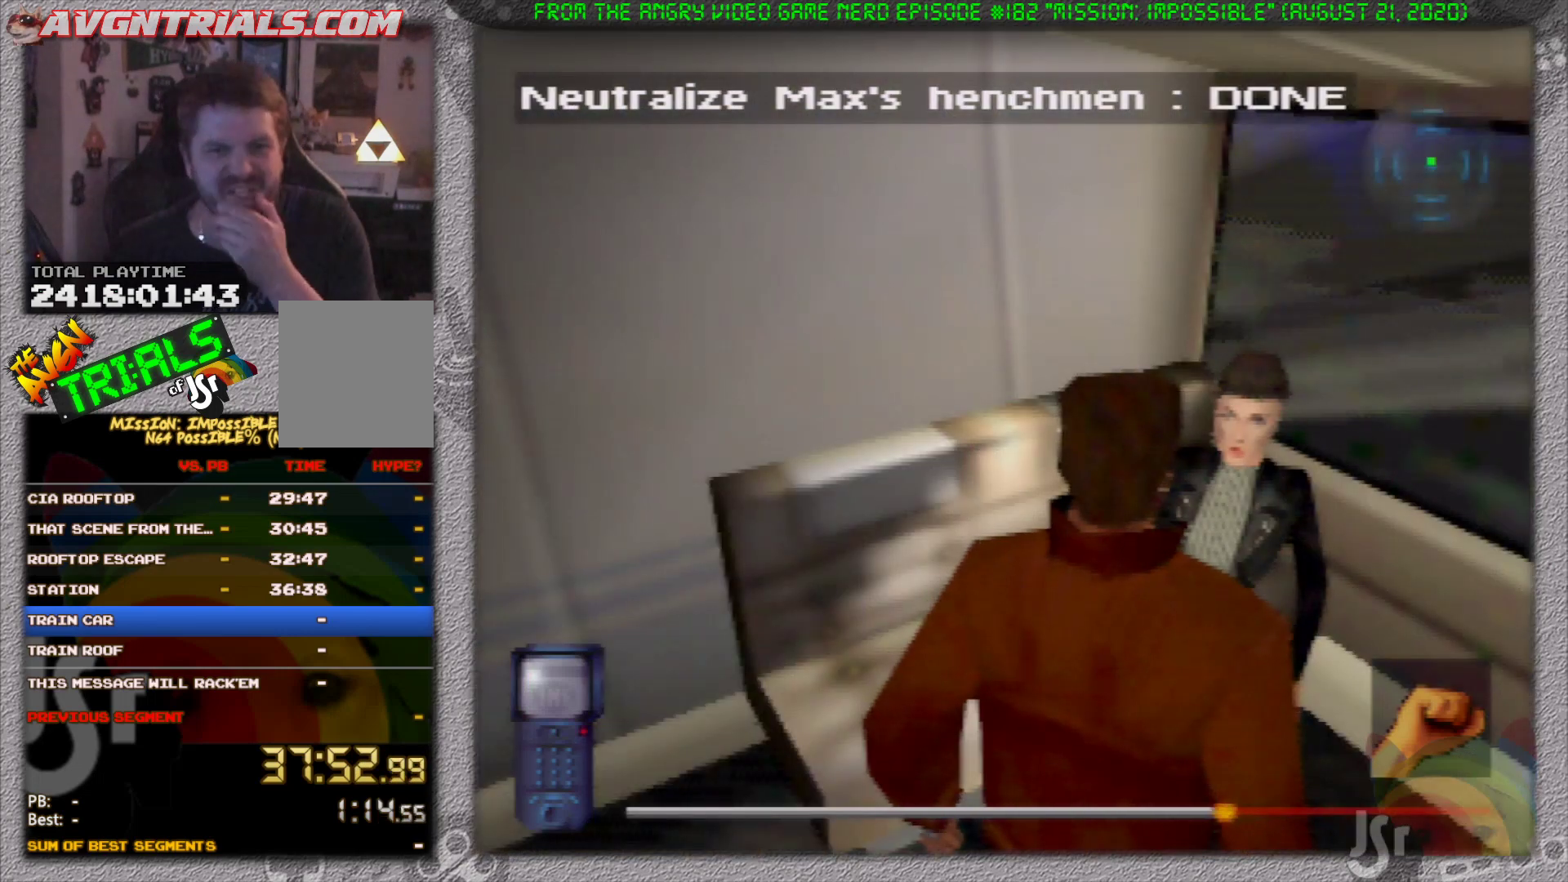
{"dt_ms": 500, "buttons": ["A"], "left_stick": "center", "events": [[100, "A", "up"], [150, "A", "down"], [250, "A", "up"], [317, "A", "down"], [417, "A", "up"], [483, "A", "down"]]}
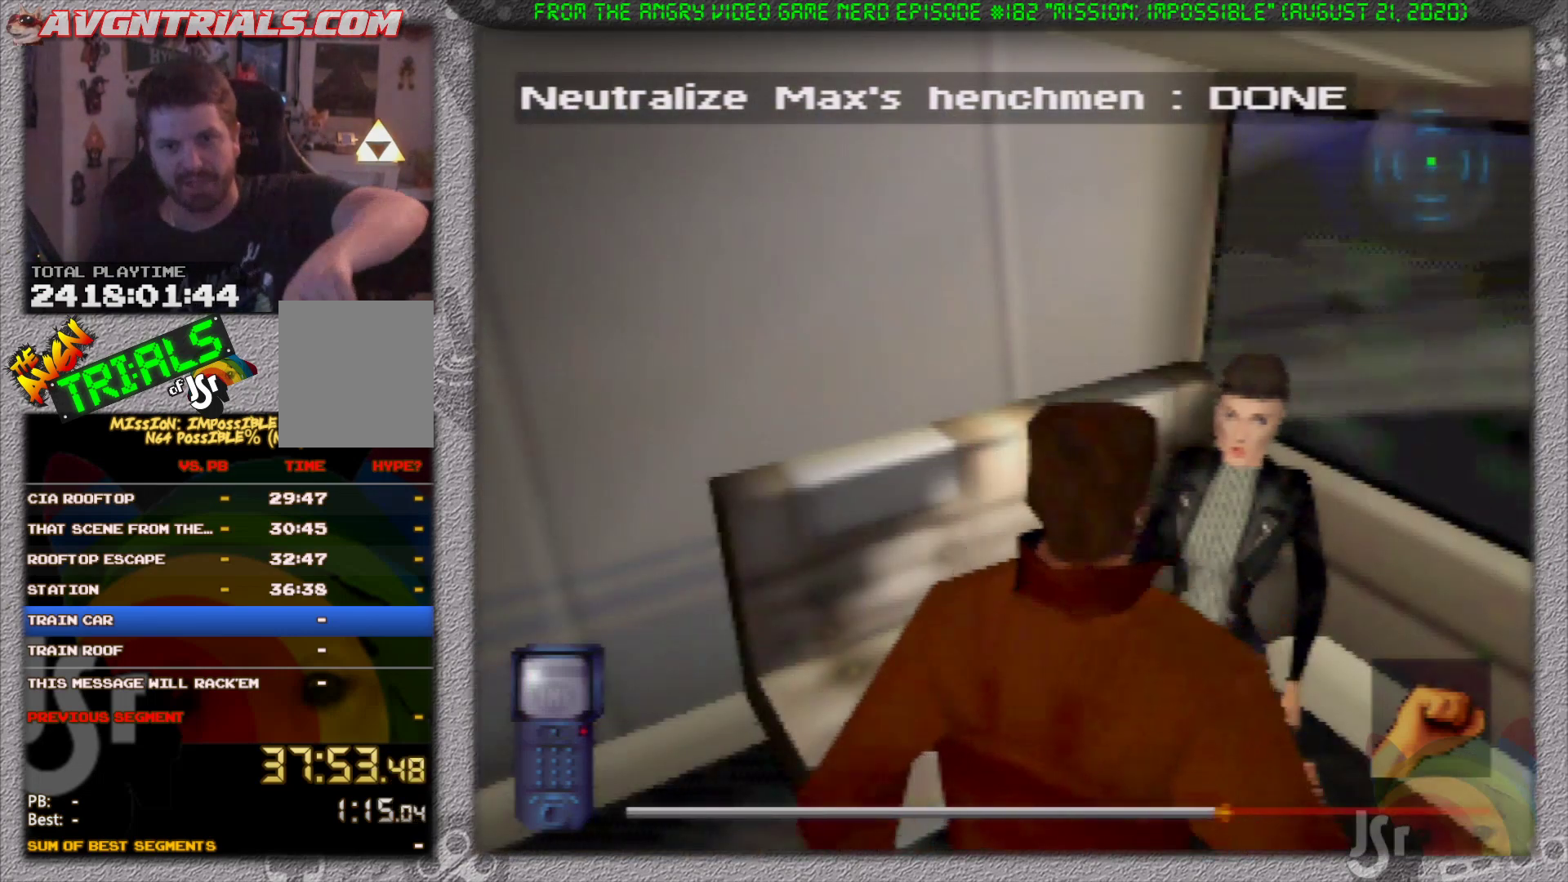
{"dt_ms": 500, "buttons": [], "left_stick": "center", "events": [[83, "A", "up"], [183, "A", "down"], [250, "A", "up"], [333, "A", "down"], [433, "A", "up"]]}
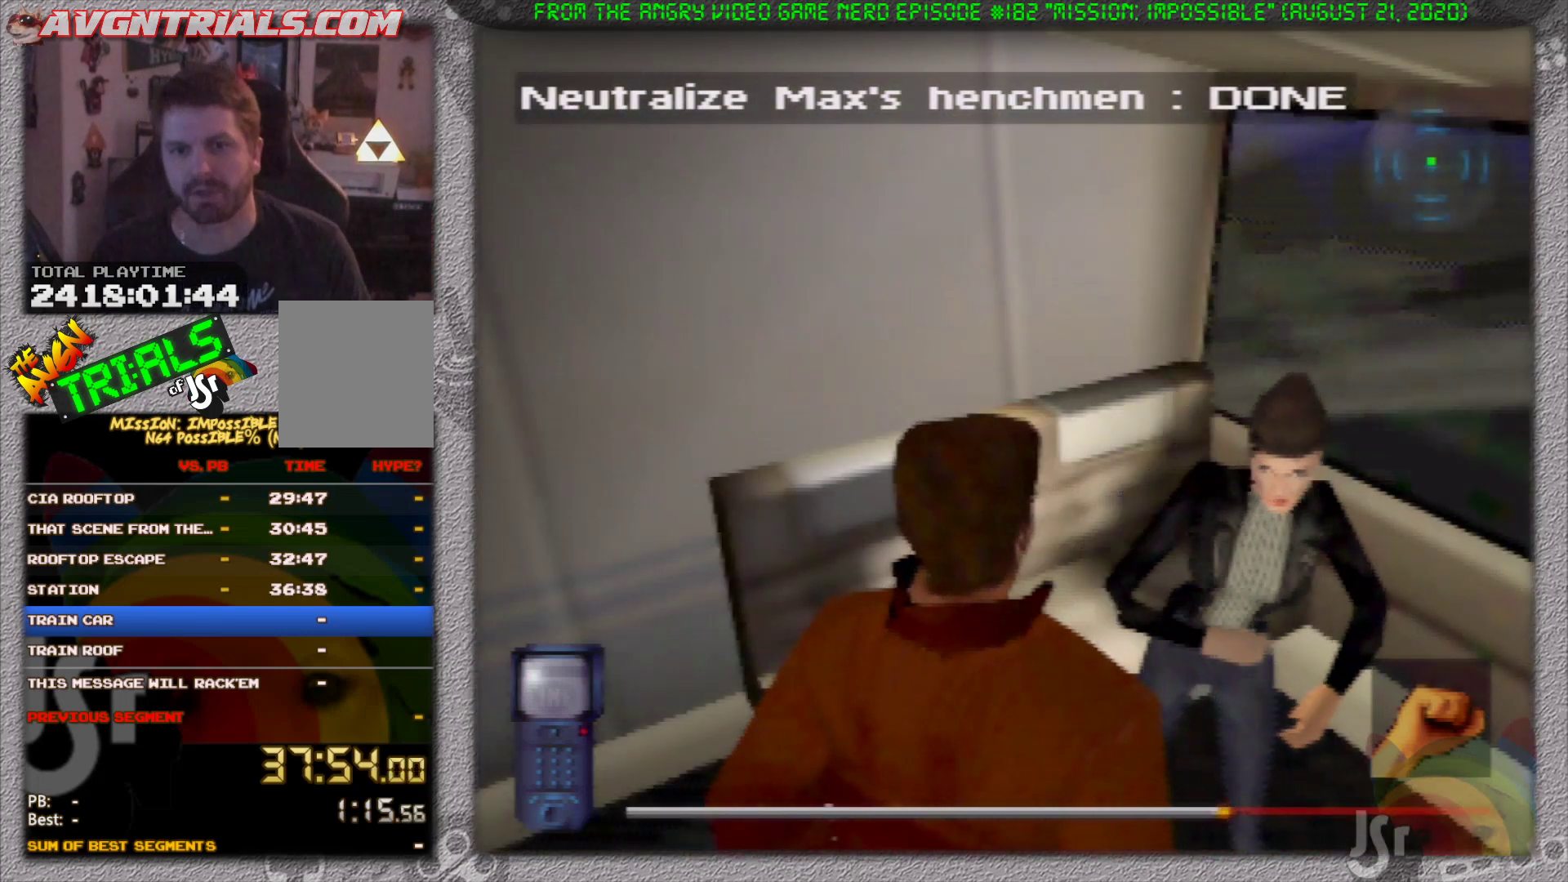
{"dt_ms": 500, "buttons": [], "left_stick": "center", "events": [[17, "A", "down"], [100, "A", "up"], [183, "A", "down"], [267, "A", "up"], [333, "A", "down"], [433, "A", "up"]]}
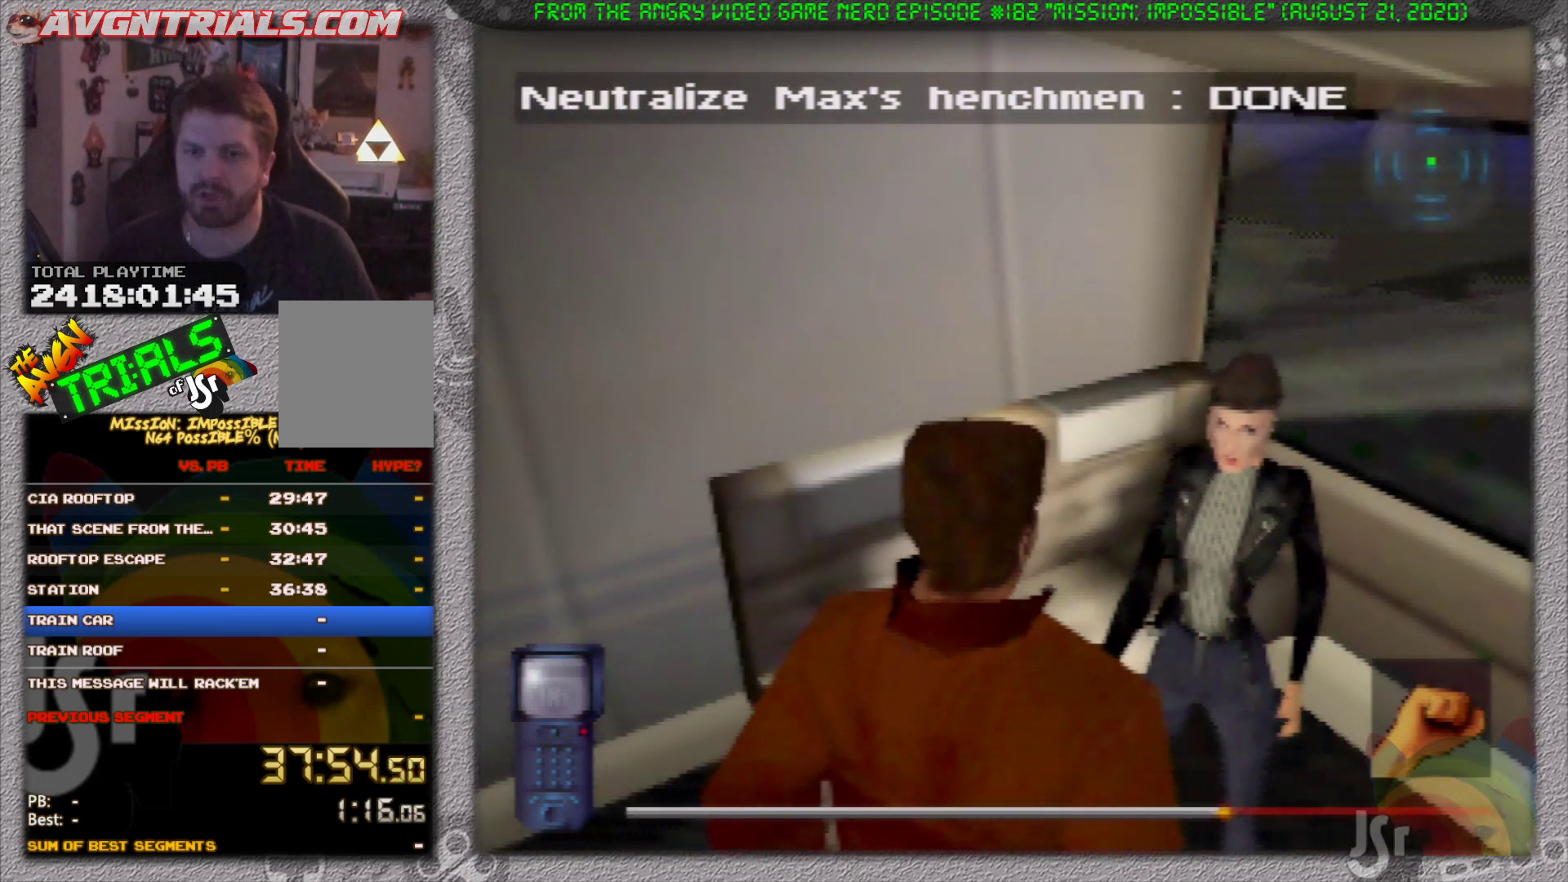
{"dt_ms": 500, "buttons": [], "left_stick": "center", "events": [[17, "A", "down"], [67, "A", "up"], [167, "A", "down"], [267, "A", "up"], [350, "A", "down"], [450, "A", "up"]]}
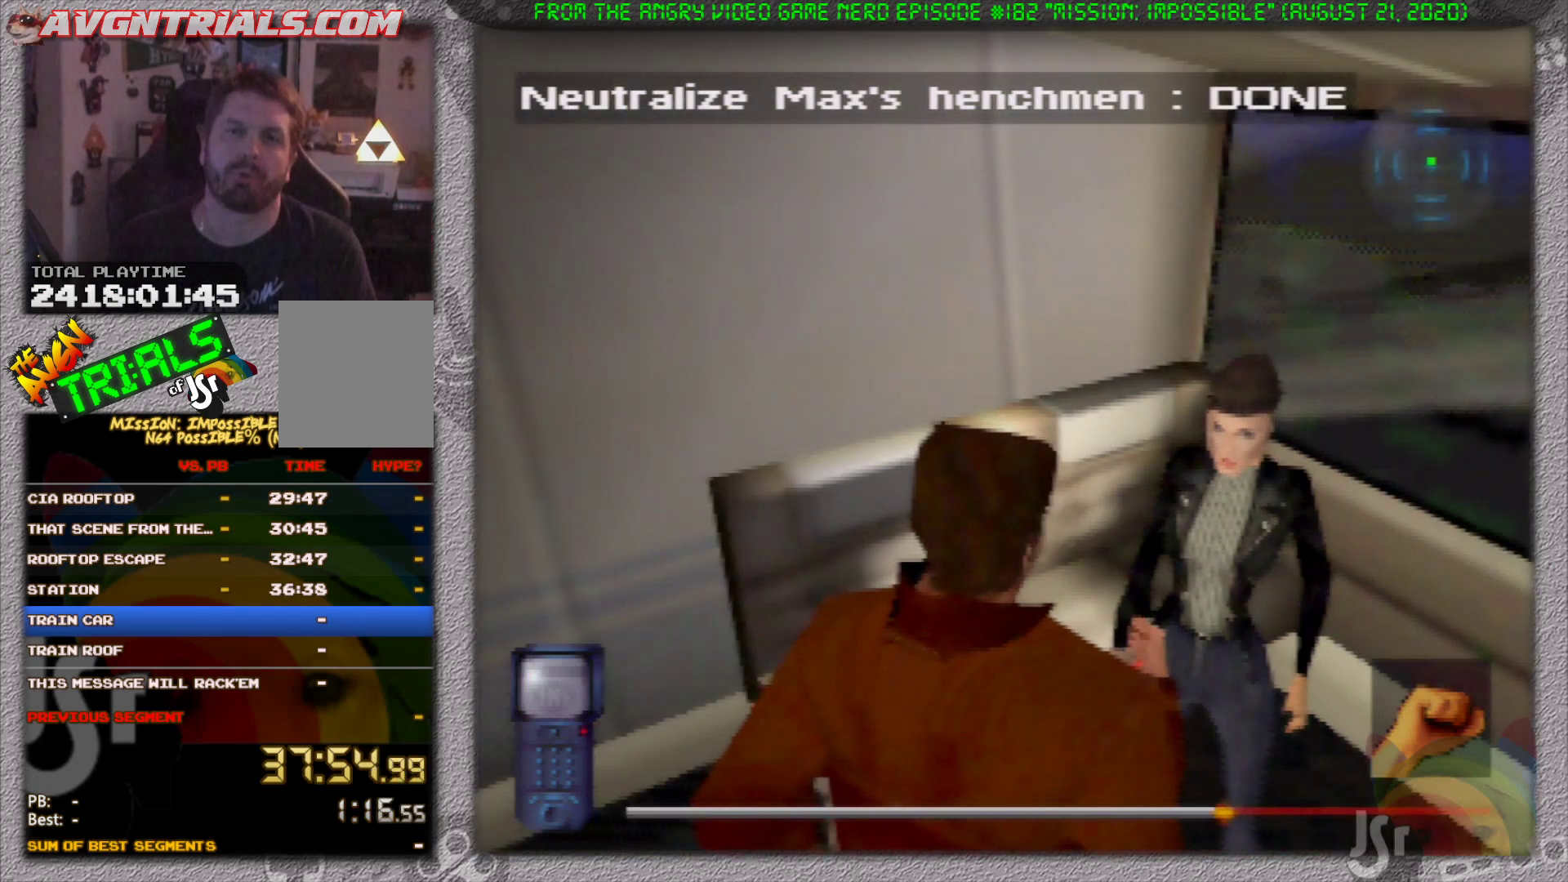
{"dt_ms": 500, "buttons": [], "left_stick": "center", "events": [[50, "A", "down"], [167, "A", "up"], [200, "A", "down"], [283, "A", "up"]]}
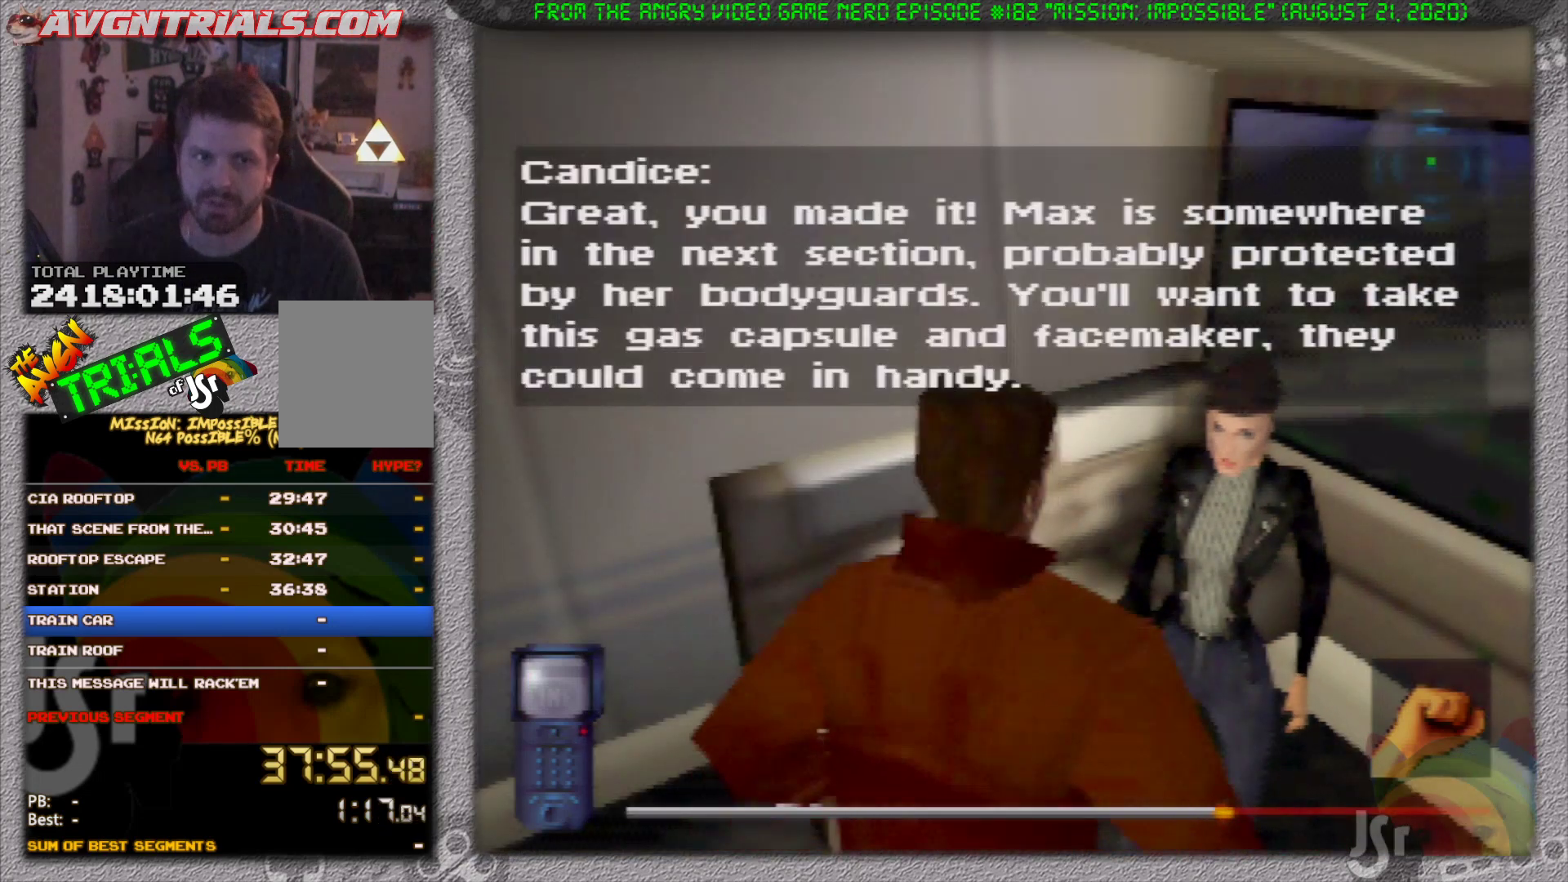
{"dt_ms": 500, "buttons": ["A"], "left_stick": "center", "events": [[150, "A", "down"], [250, "A", "up"], [267, "A", "down"], [383, "A", "up"], [433, "A", "down"]]}
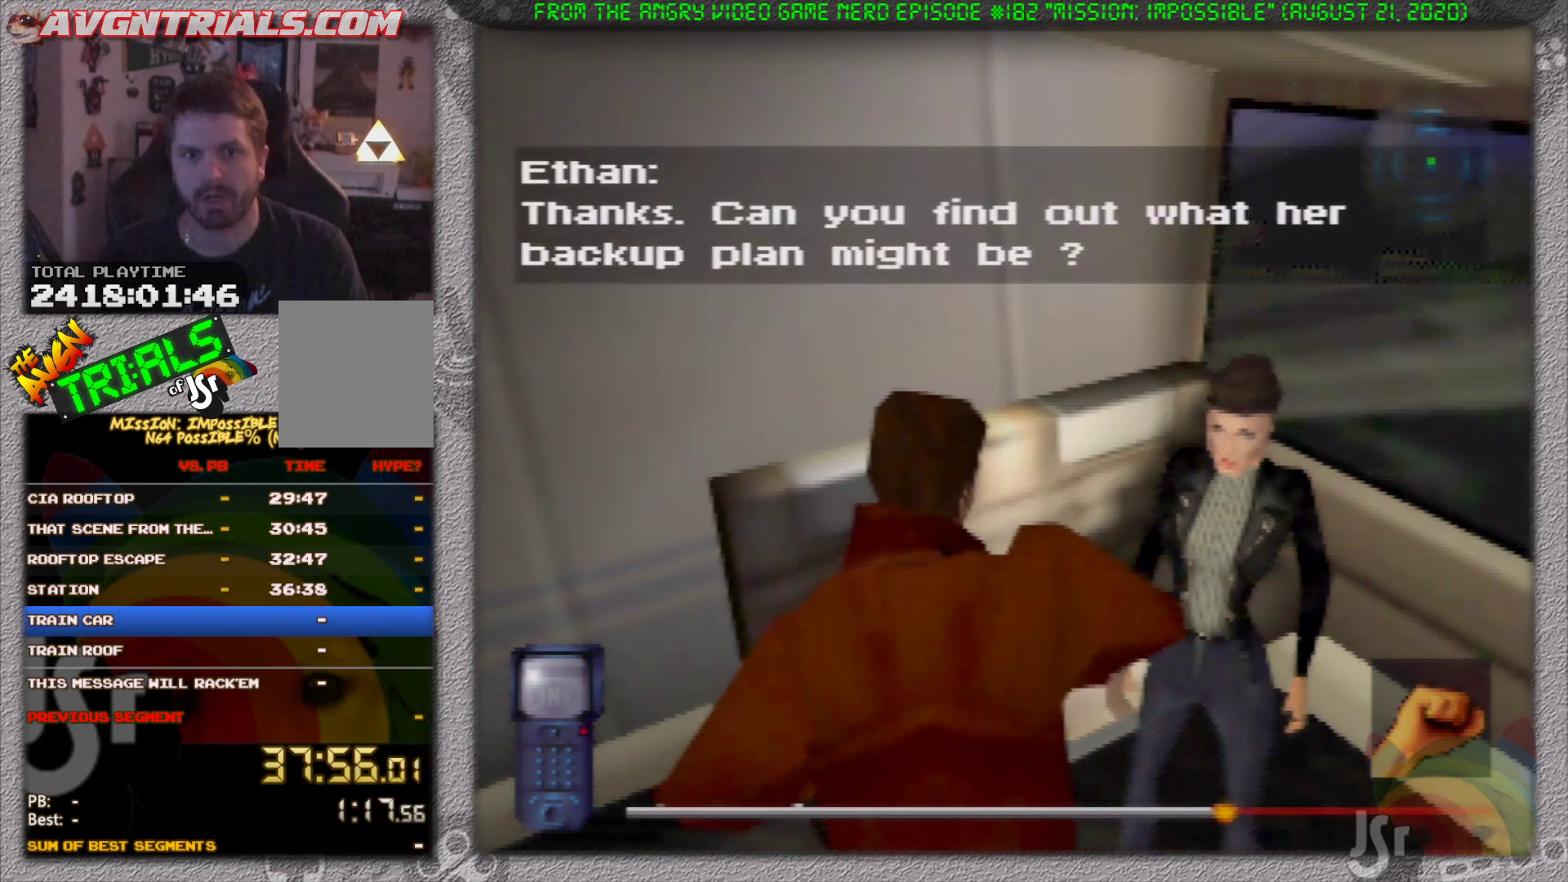
{"dt_ms": 500, "buttons": [], "left_stick": "center", "events": [[33, "A", "up"], [267, "A", "down"], [383, "A", "up"]]}
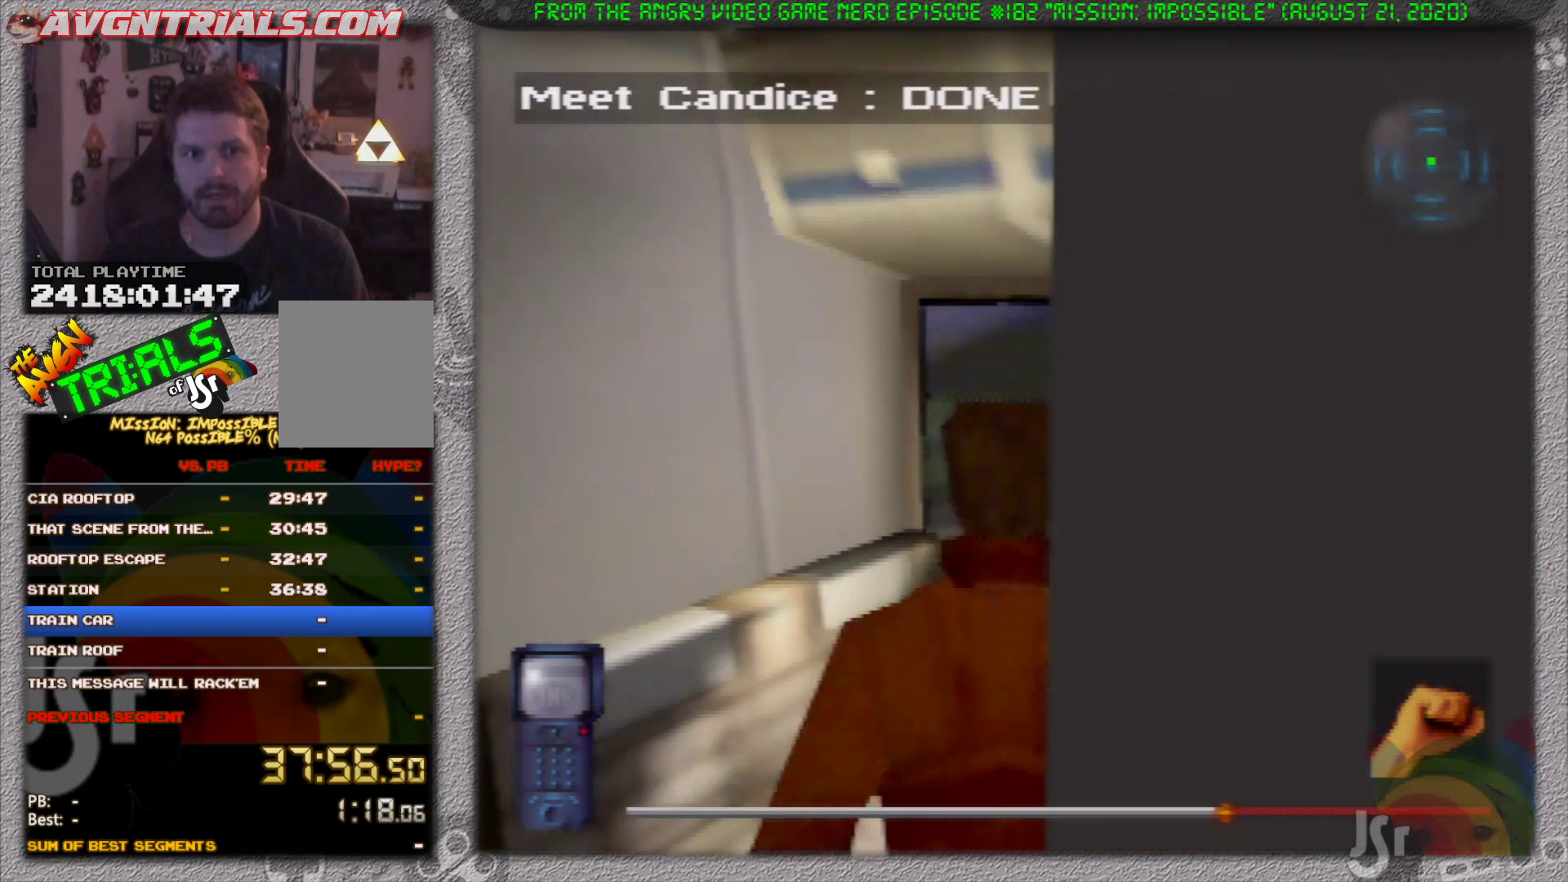
{"dt_ms": 500, "buttons": [], "left_stick": "left", "events": [[183, "left_stick", "left"]]}
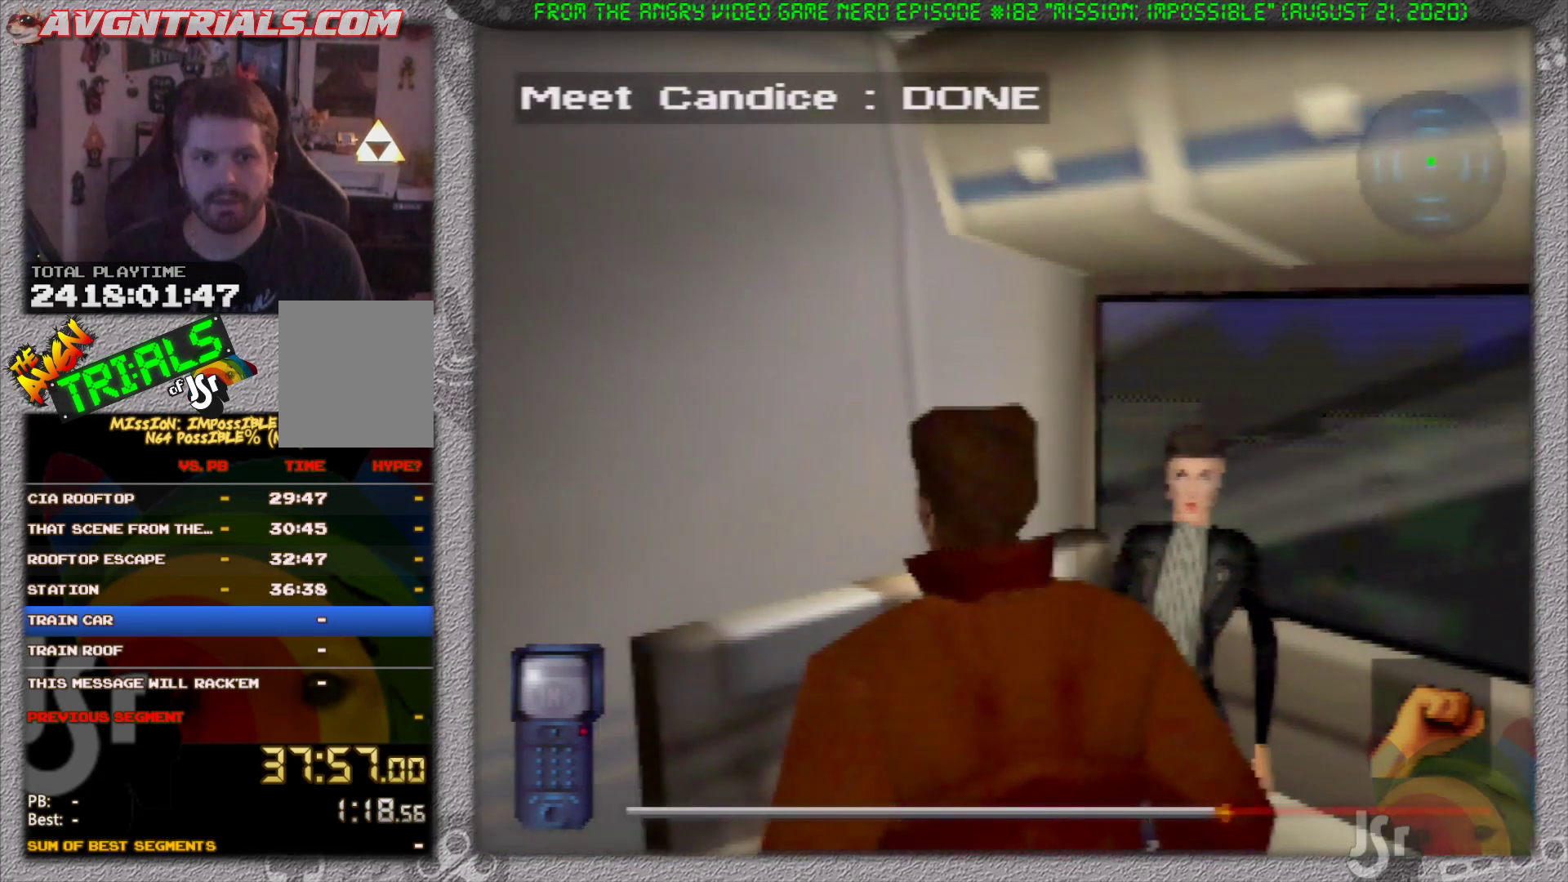
{"dt_ms": 500, "buttons": [], "left_stick": "up-left", "events": [[350, "left_stick", "up-left"]]}
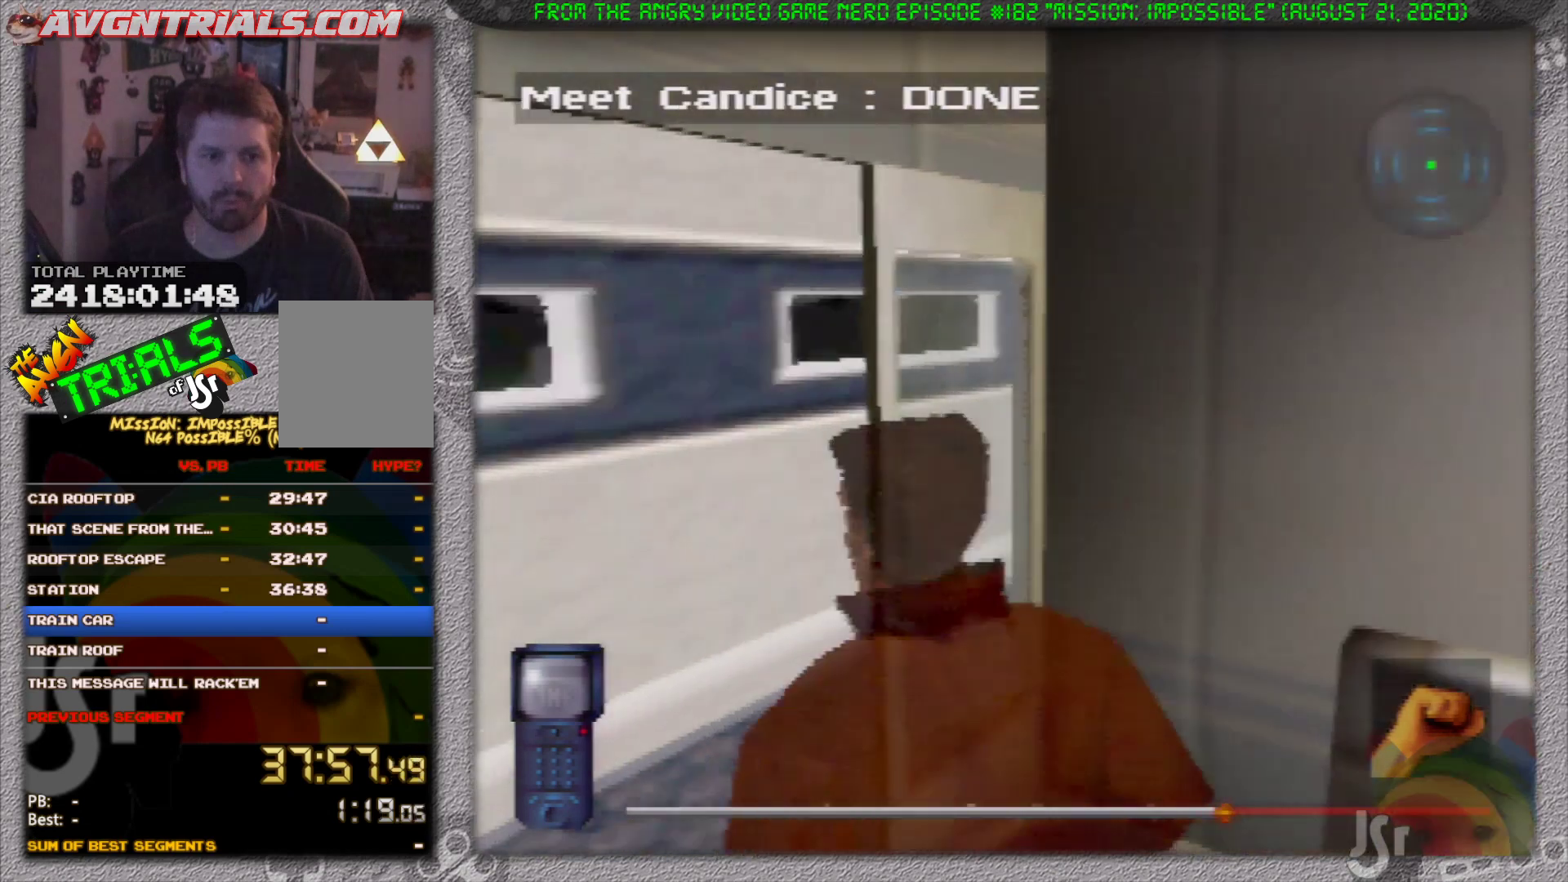
{"dt_ms": 500, "buttons": [], "left_stick": "up-left", "events": [[33, "left_stick", "up"], [250, "left_stick", "up-left"]]}
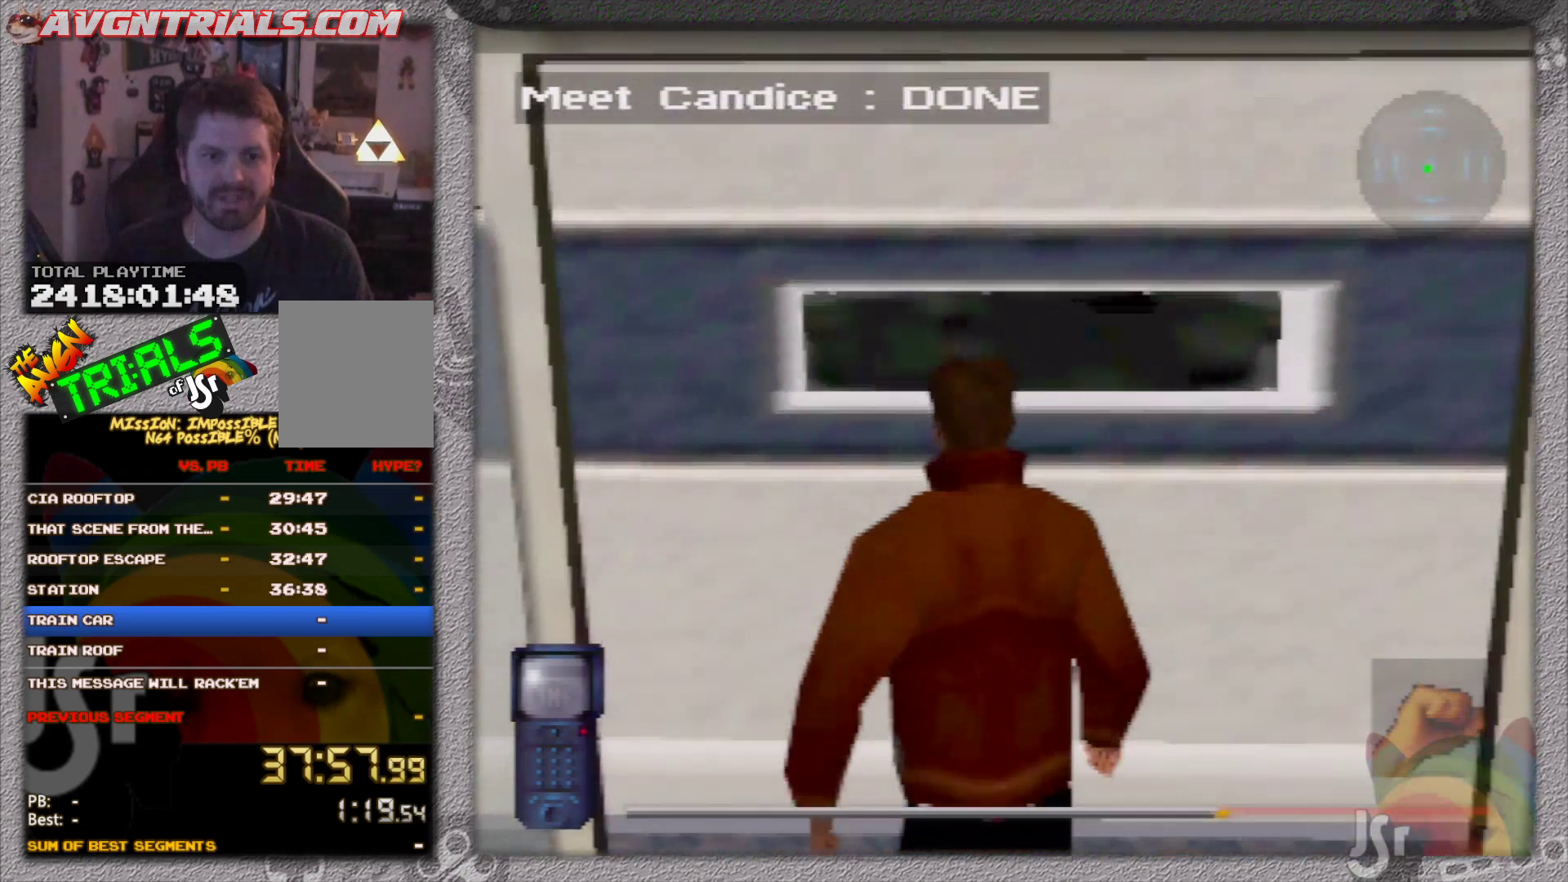
{"dt_ms": 500, "buttons": [], "left_stick": "up-left", "events": []}
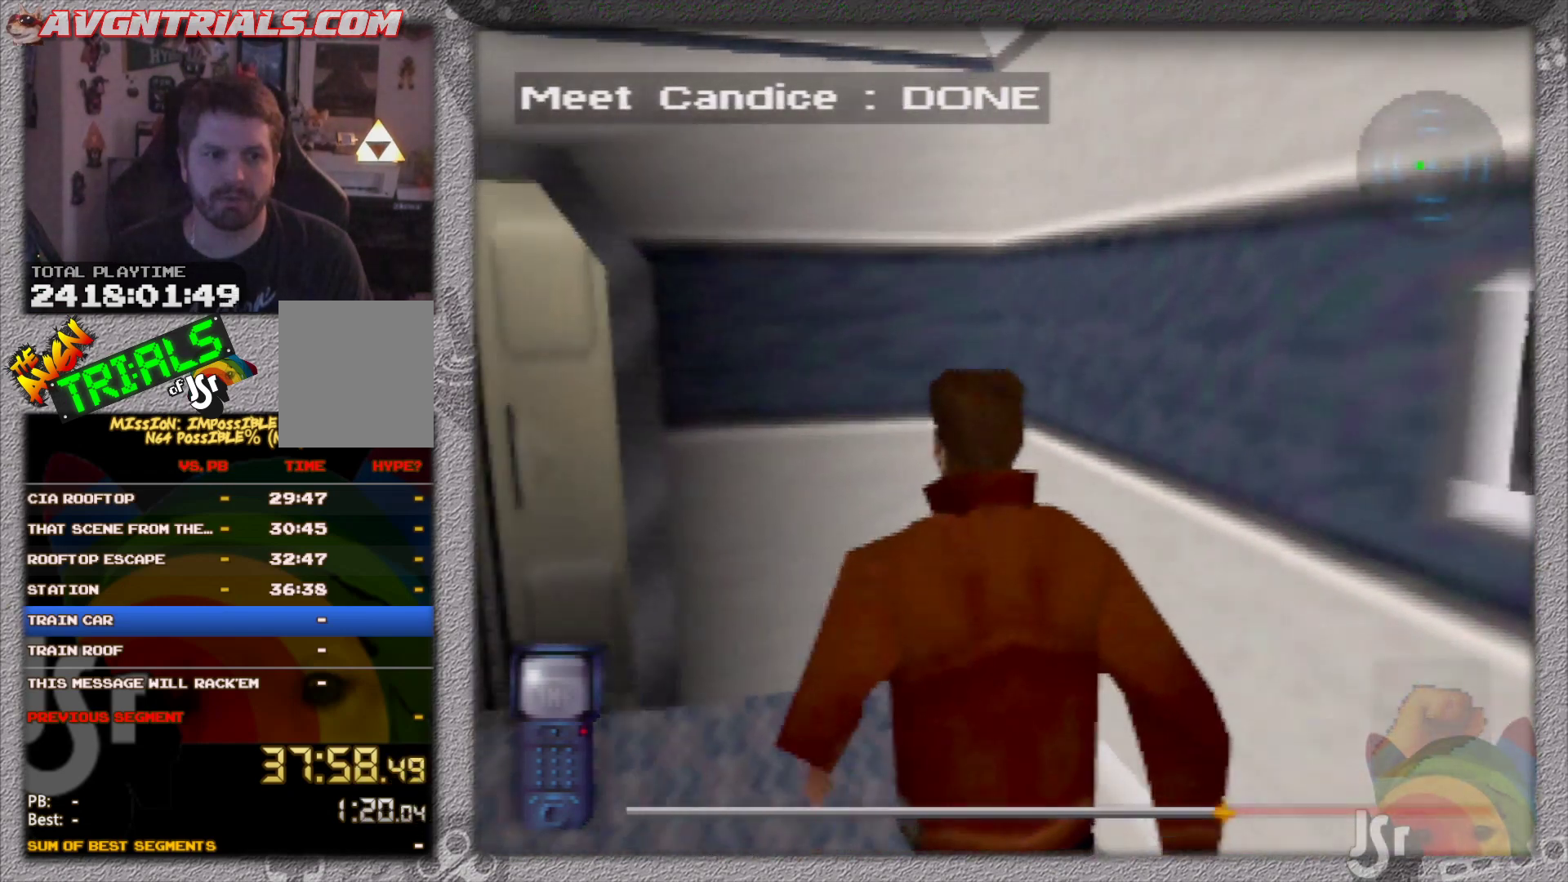
{"dt_ms": 500, "buttons": [], "left_stick": "up-left", "events": []}
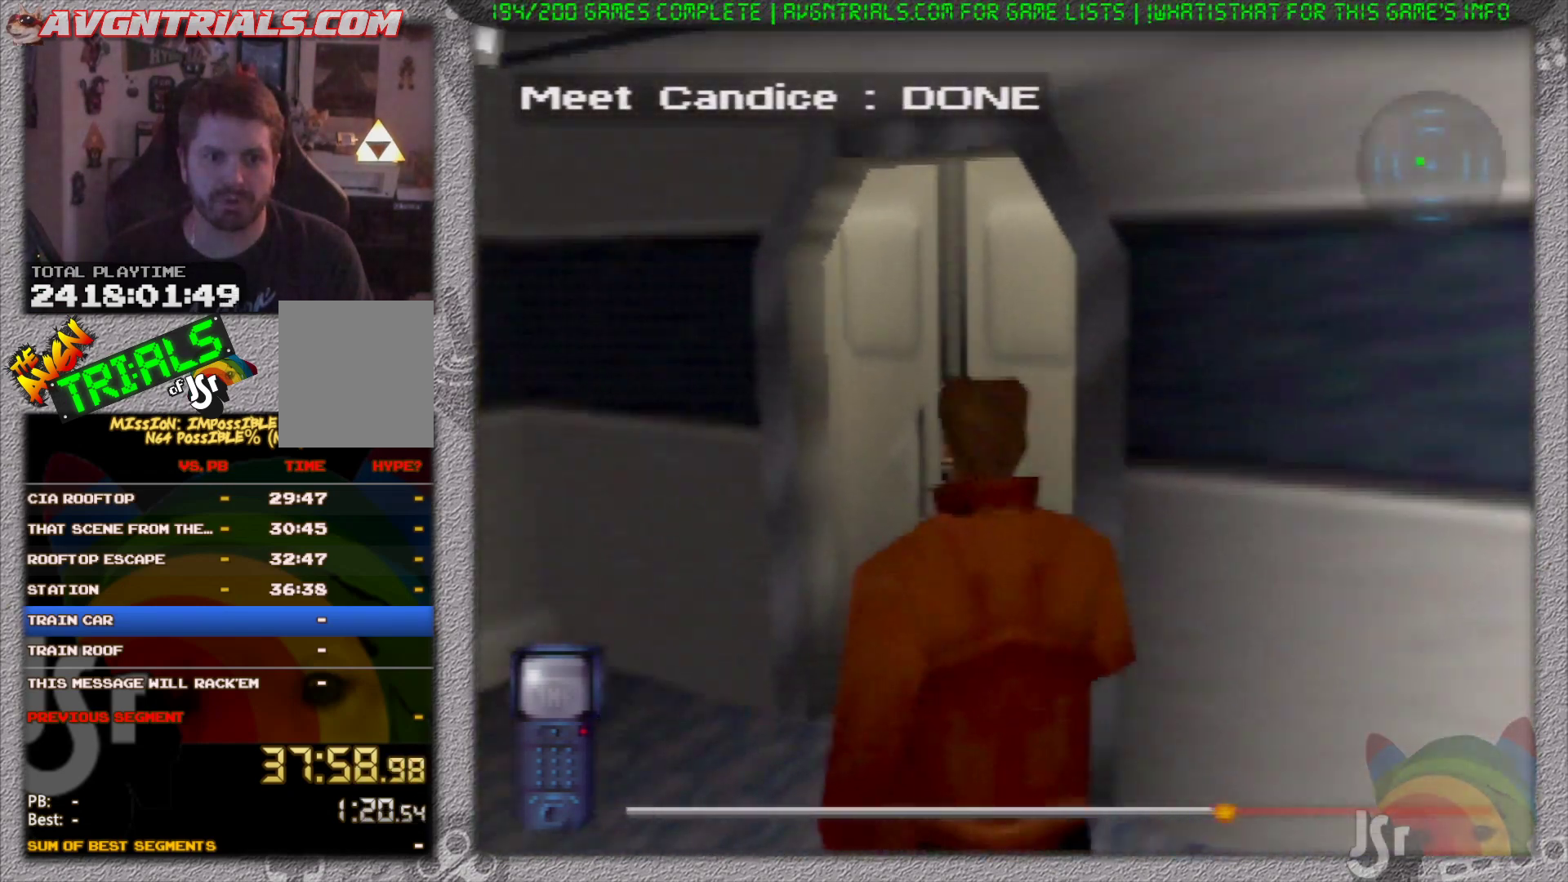
{"dt_ms": 500, "buttons": ["A"], "left_stick": "center", "events": [[17, "left_stick", "up"], [150, "left_stick", "up-right"], [400, "A", "down"], [467, "left_stick", "center"]]}
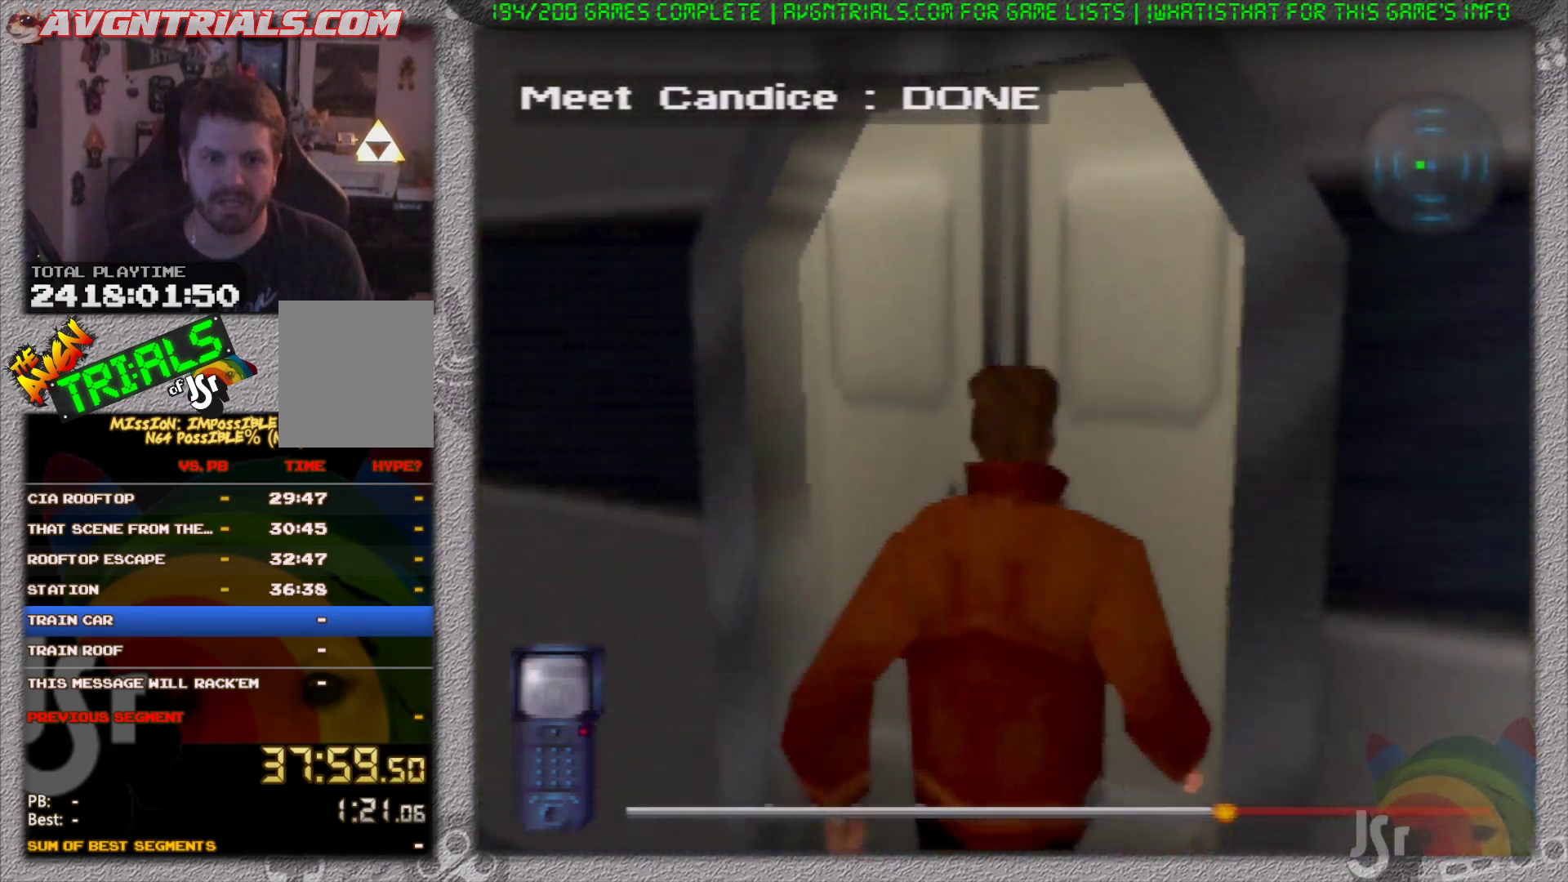
{"dt_ms": 500, "buttons": [], "left_stick": "up", "events": [[17, "A", "up"], [433, "left_stick", "up"]]}
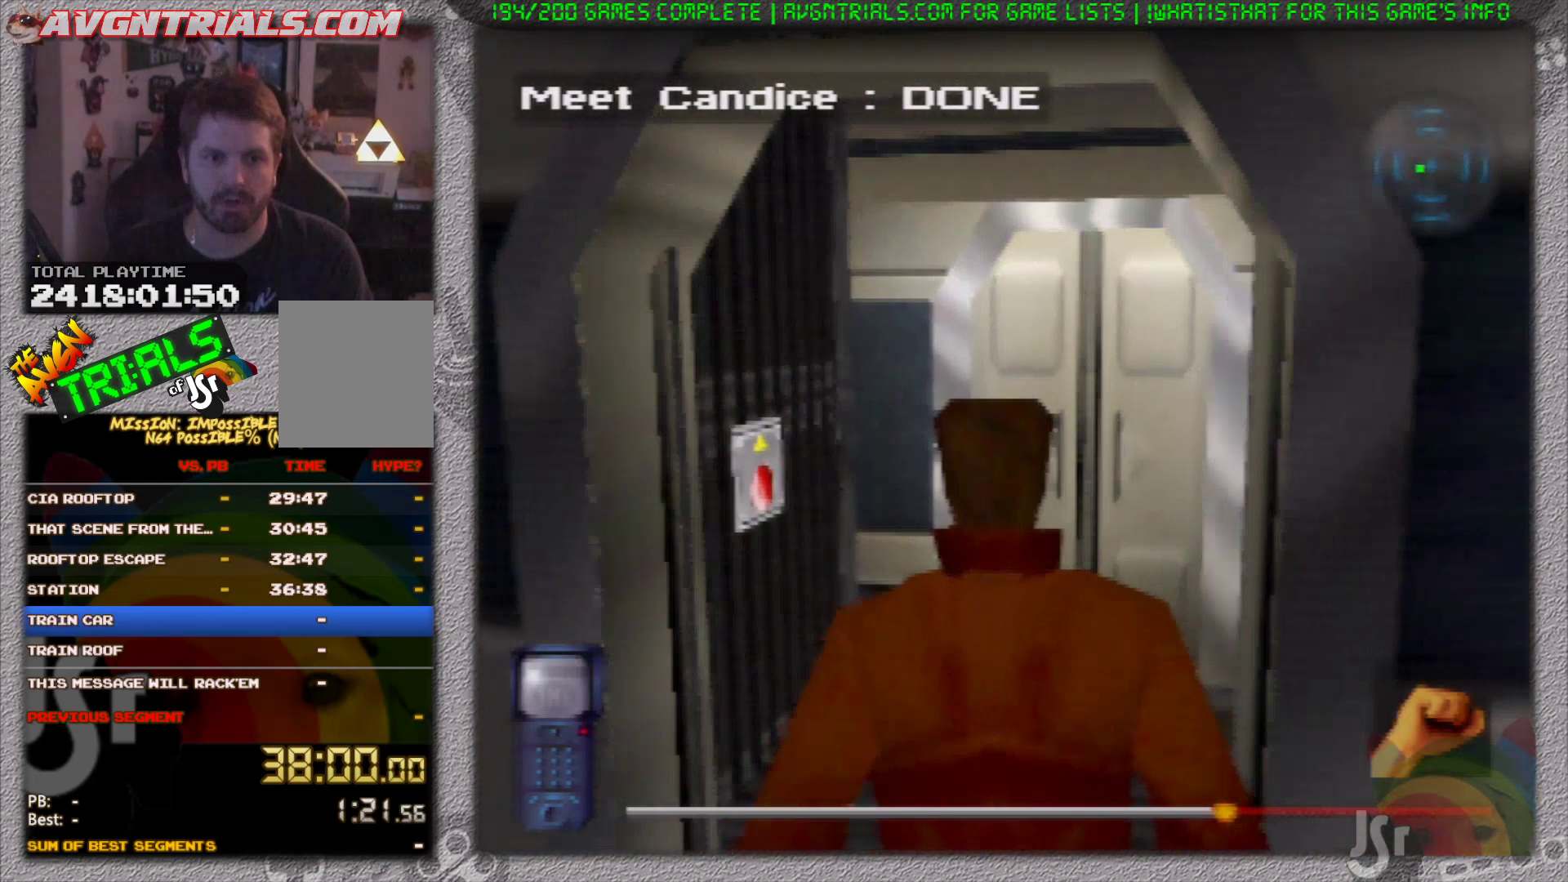
{"dt_ms": 500, "buttons": [], "left_stick": "up-left", "events": [[300, "left_stick", "up-left"]]}
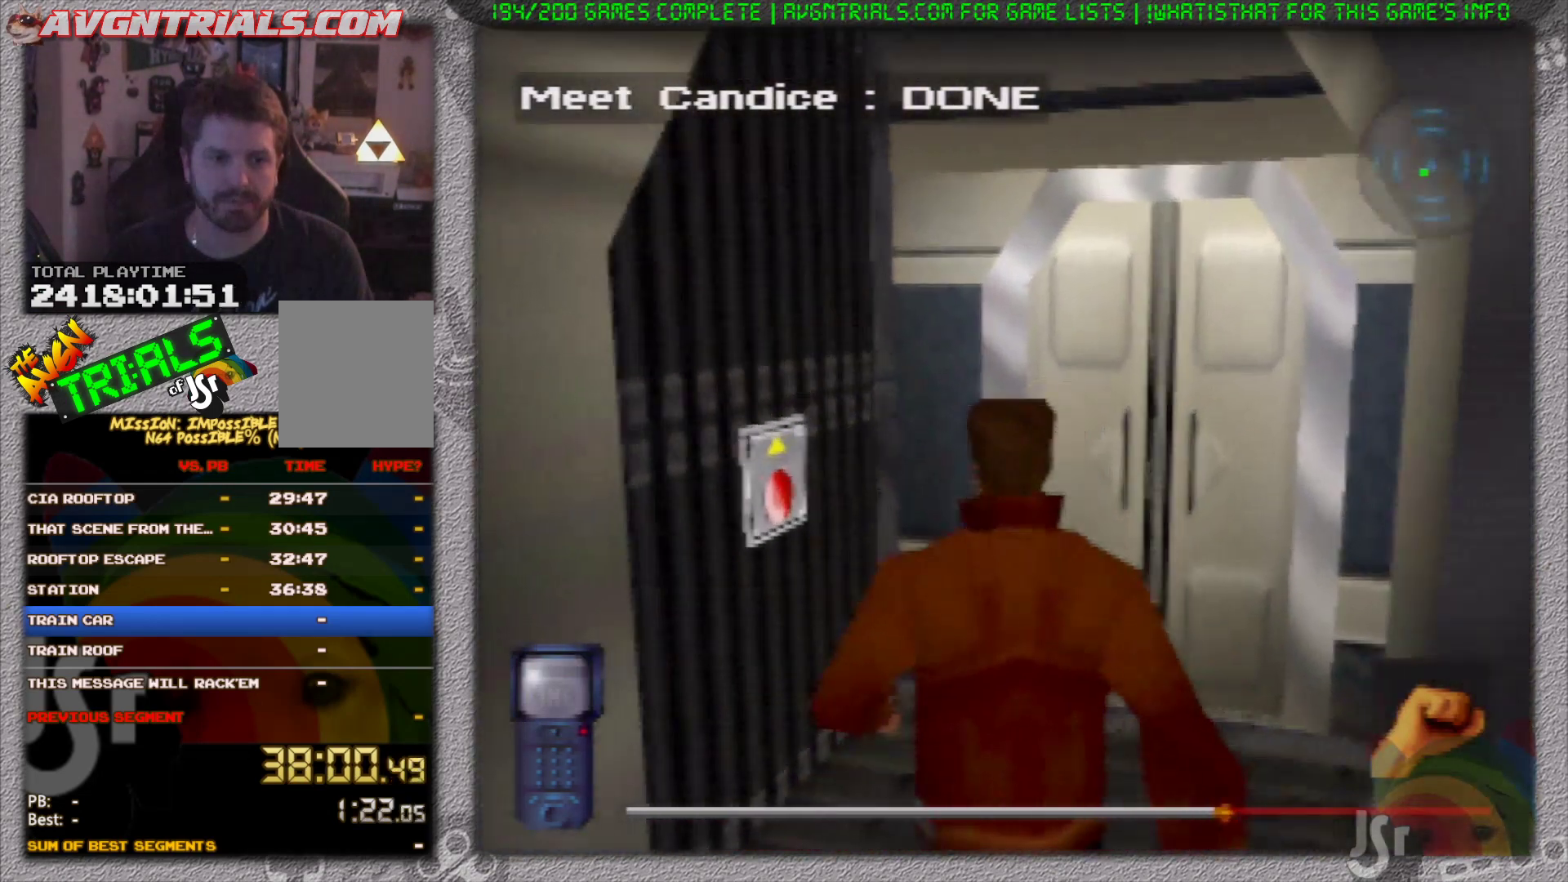
{"dt_ms": 500, "buttons": ["A"], "left_stick": "center", "events": [[267, "left_stick", "up-right"], [317, "A", "down"], [417, "A", "up"], [417, "left_stick", "up-left"], [500, "A", "down"], [500, "left_stick", "center"]]}